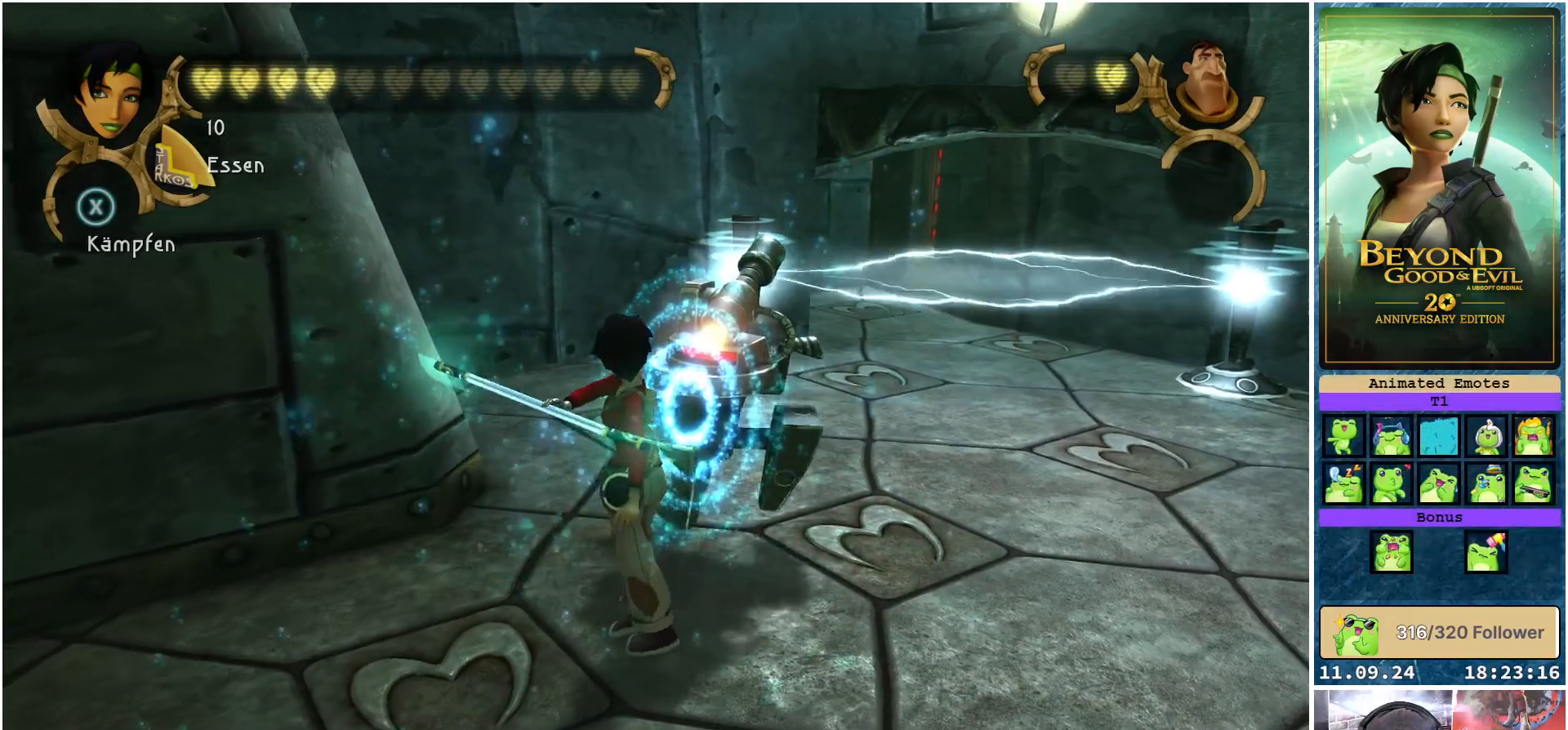
Gameplay with a controller (Xbox layout); each line is a JSON object with the inputs held at the frame after it. "events" lists button and stick changes between this image and that frame as [ms after this image, input, new state], when the widget could be followed in between.
{"buttons": ["X"], "left_stick": "center", "right_stick": "center", "events": []}
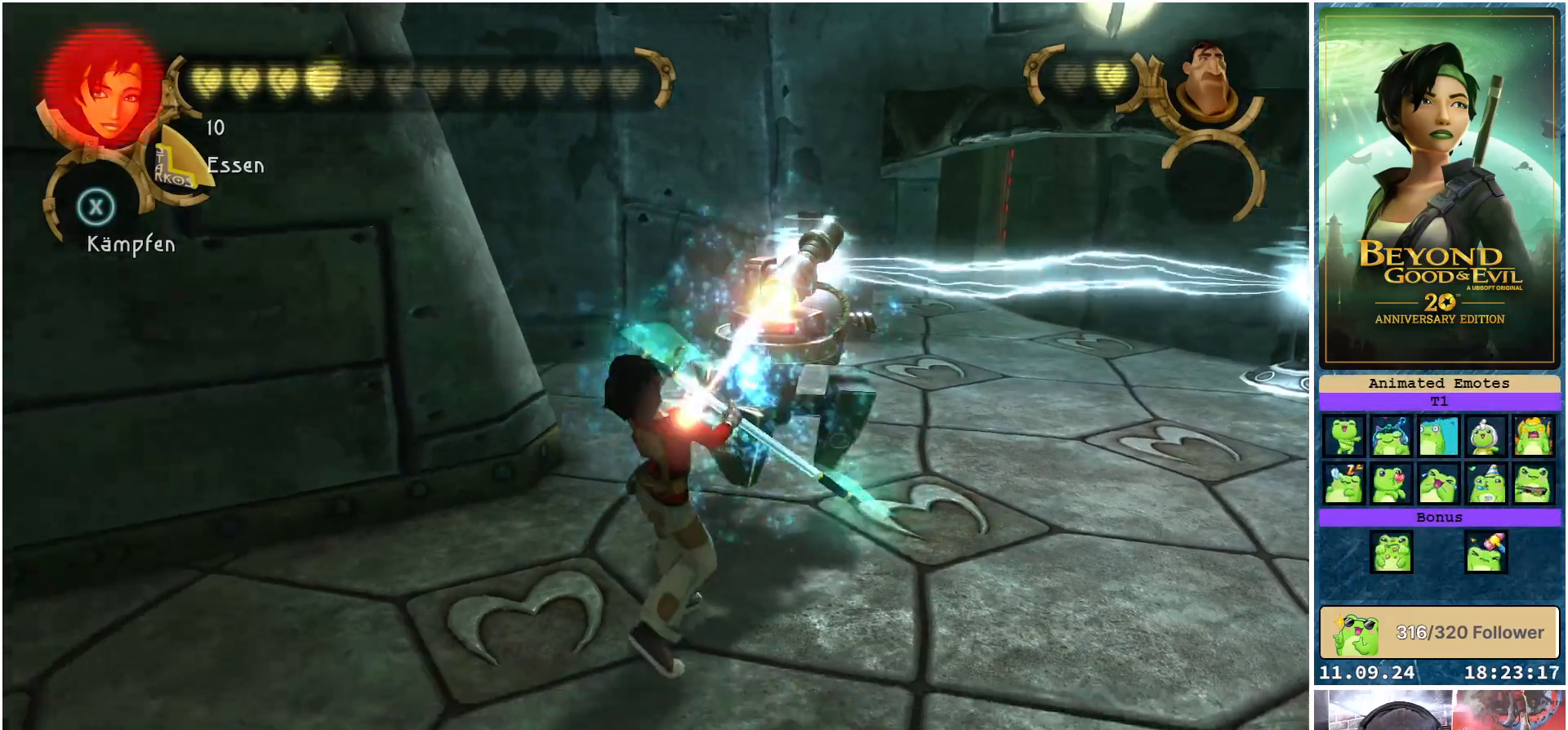
{"buttons": [], "left_stick": "center", "right_stick": "center", "events": [[150, "X", "up"]]}
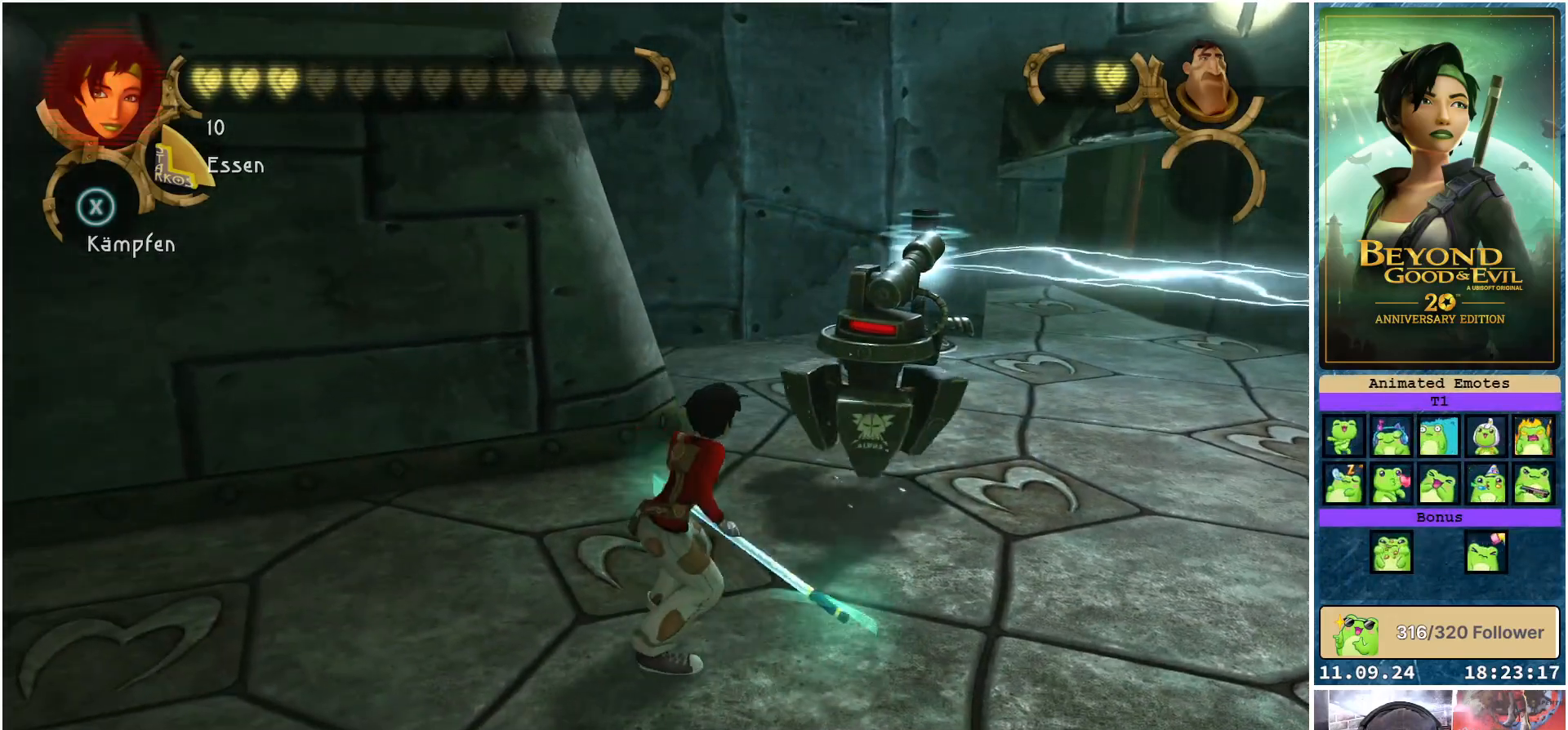
{"buttons": ["X"], "left_stick": "center", "right_stick": "center", "events": [[100, "X", "down"]]}
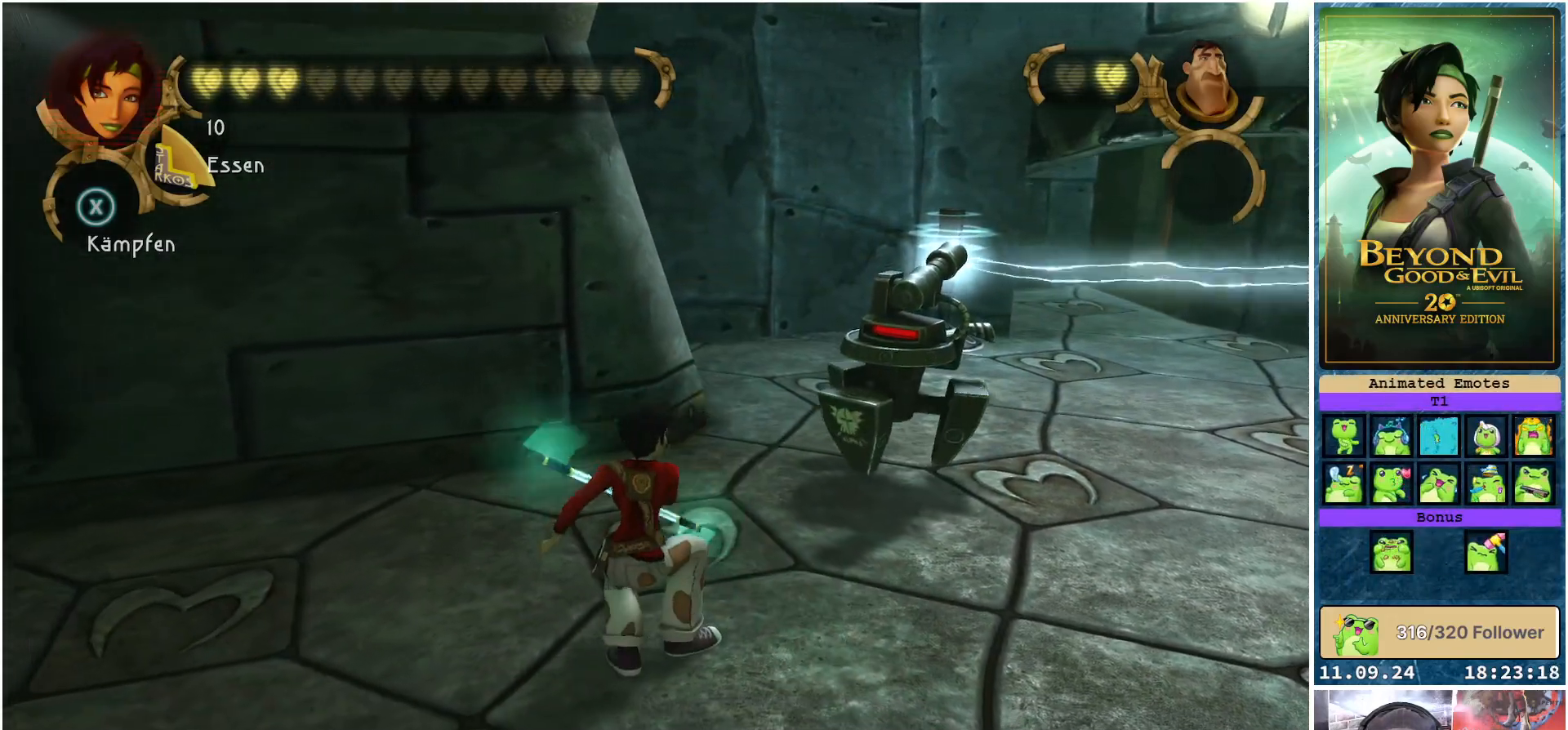
{"buttons": ["X"], "left_stick": "center", "right_stick": "center", "events": []}
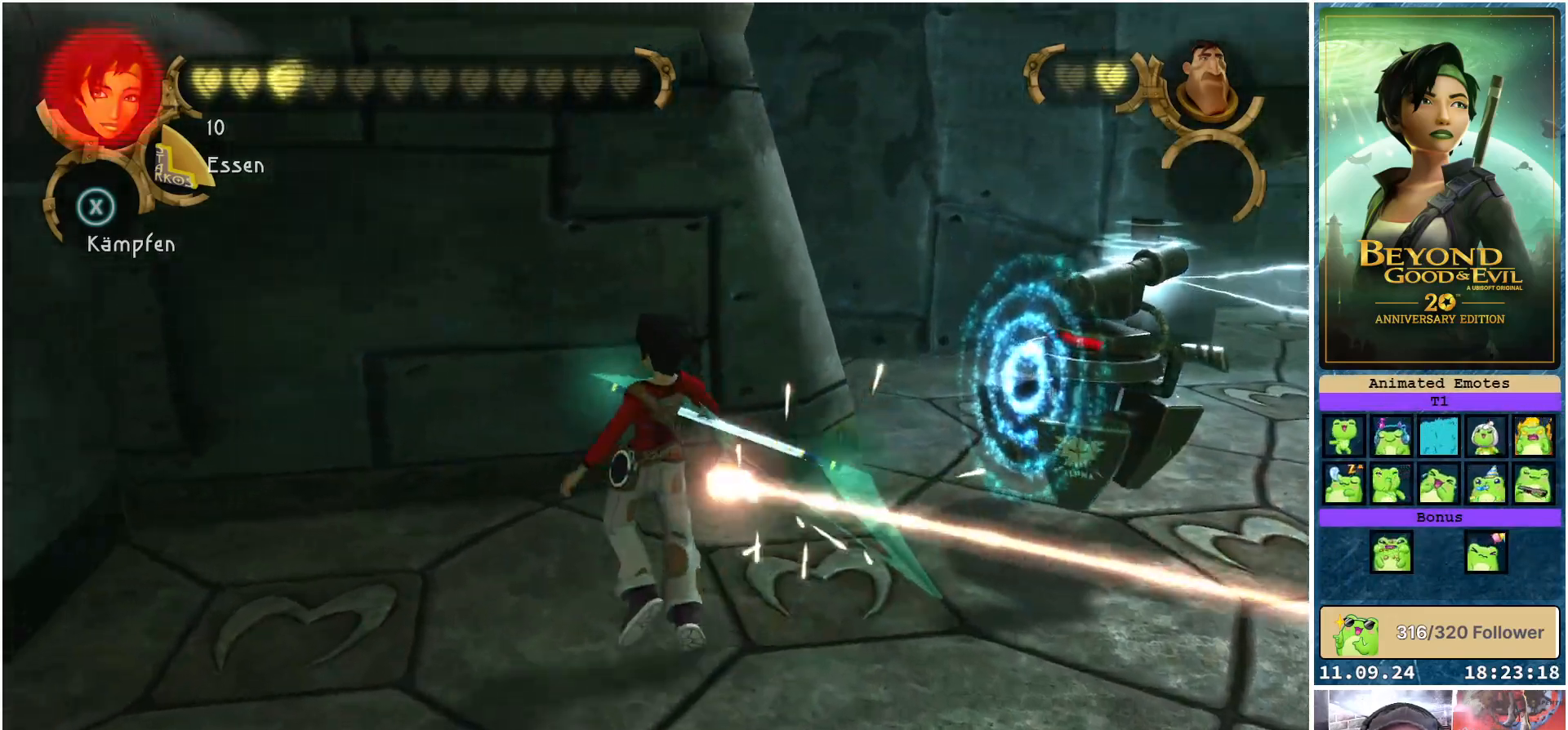
{"buttons": [], "left_stick": "right", "right_stick": "center", "events": [[383, "X", "up"], [450, "left_stick", "right"]]}
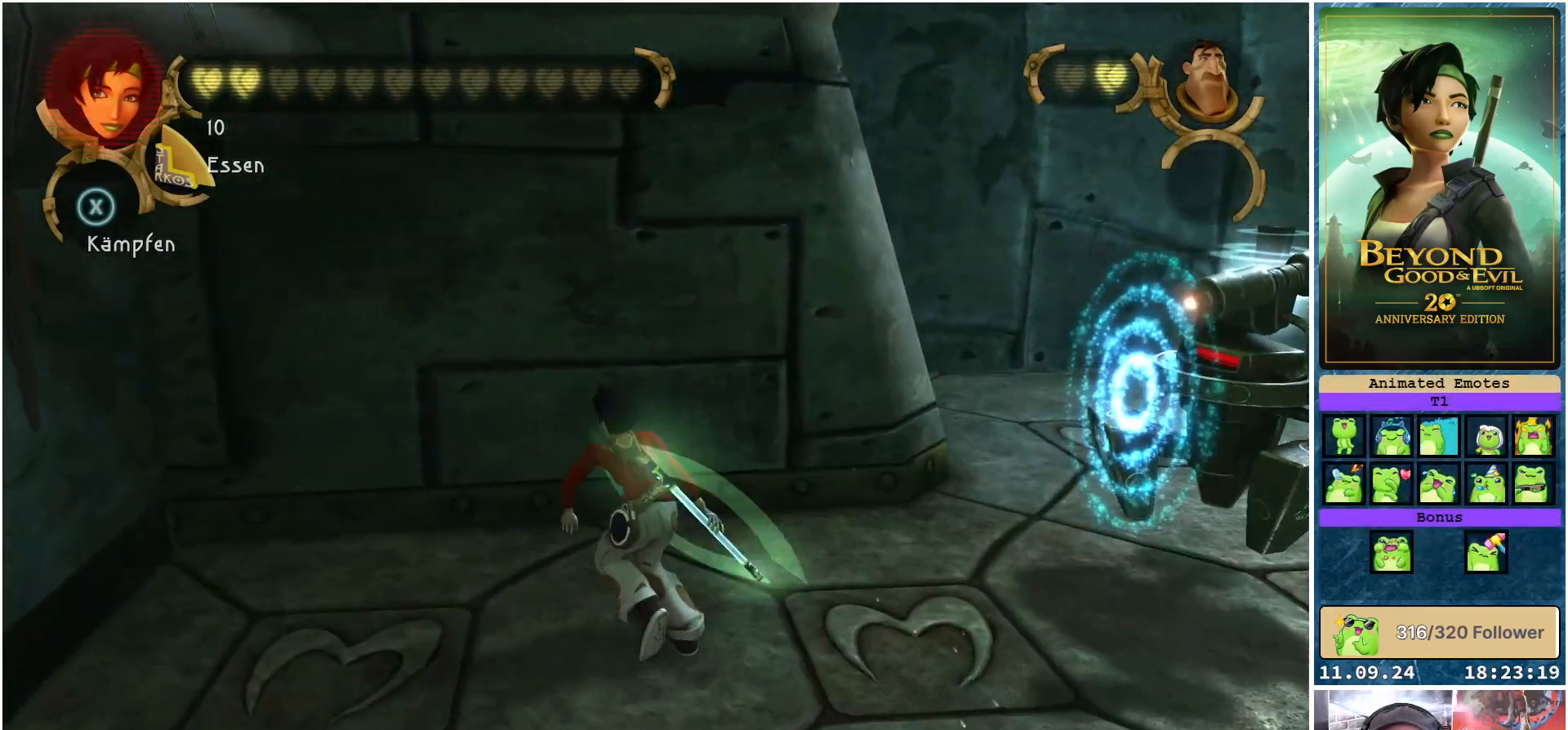
{"buttons": [], "left_stick": "down-right", "right_stick": "center", "events": [[433, "left_stick", "down-right"]]}
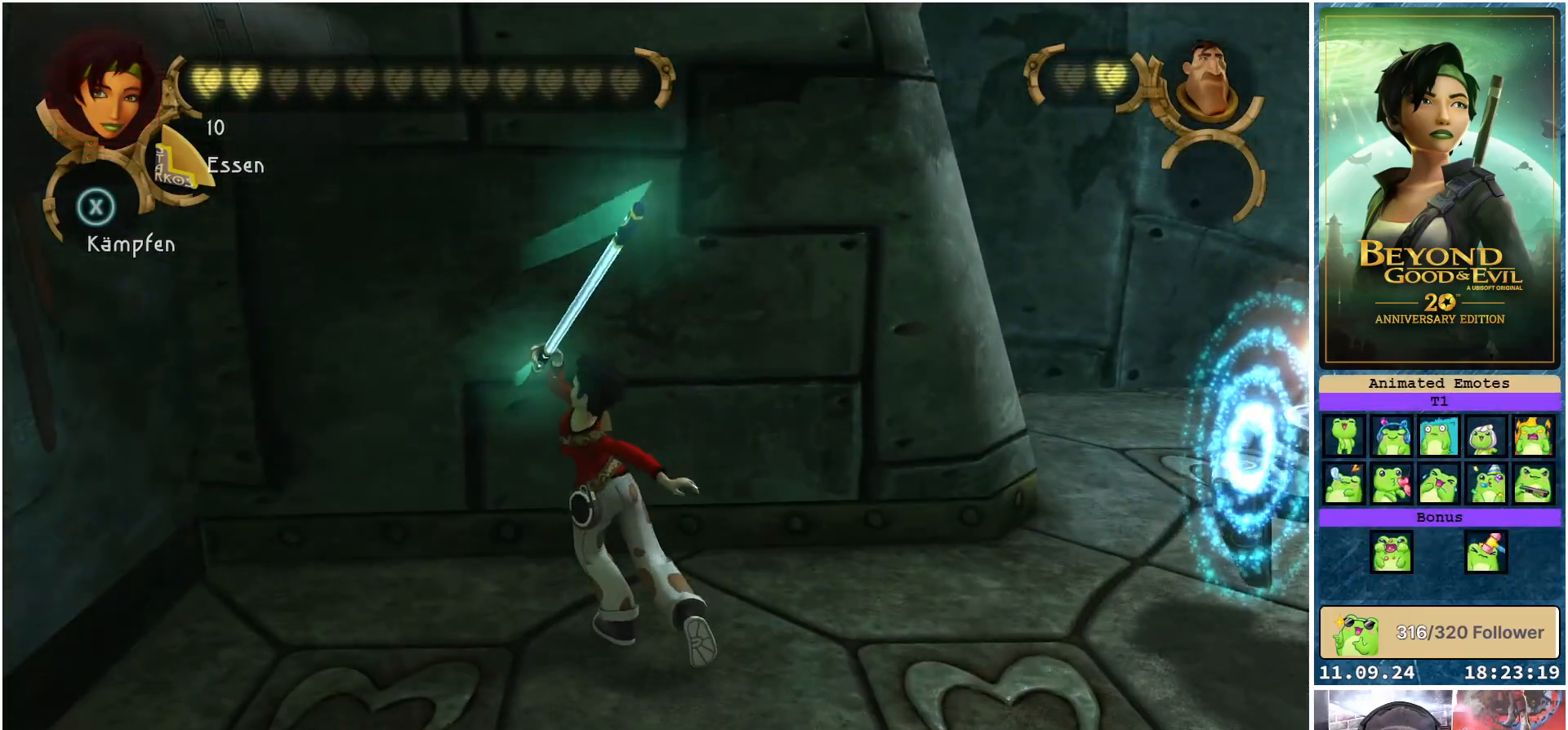
{"buttons": [], "left_stick": "down-right", "right_stick": "center", "events": []}
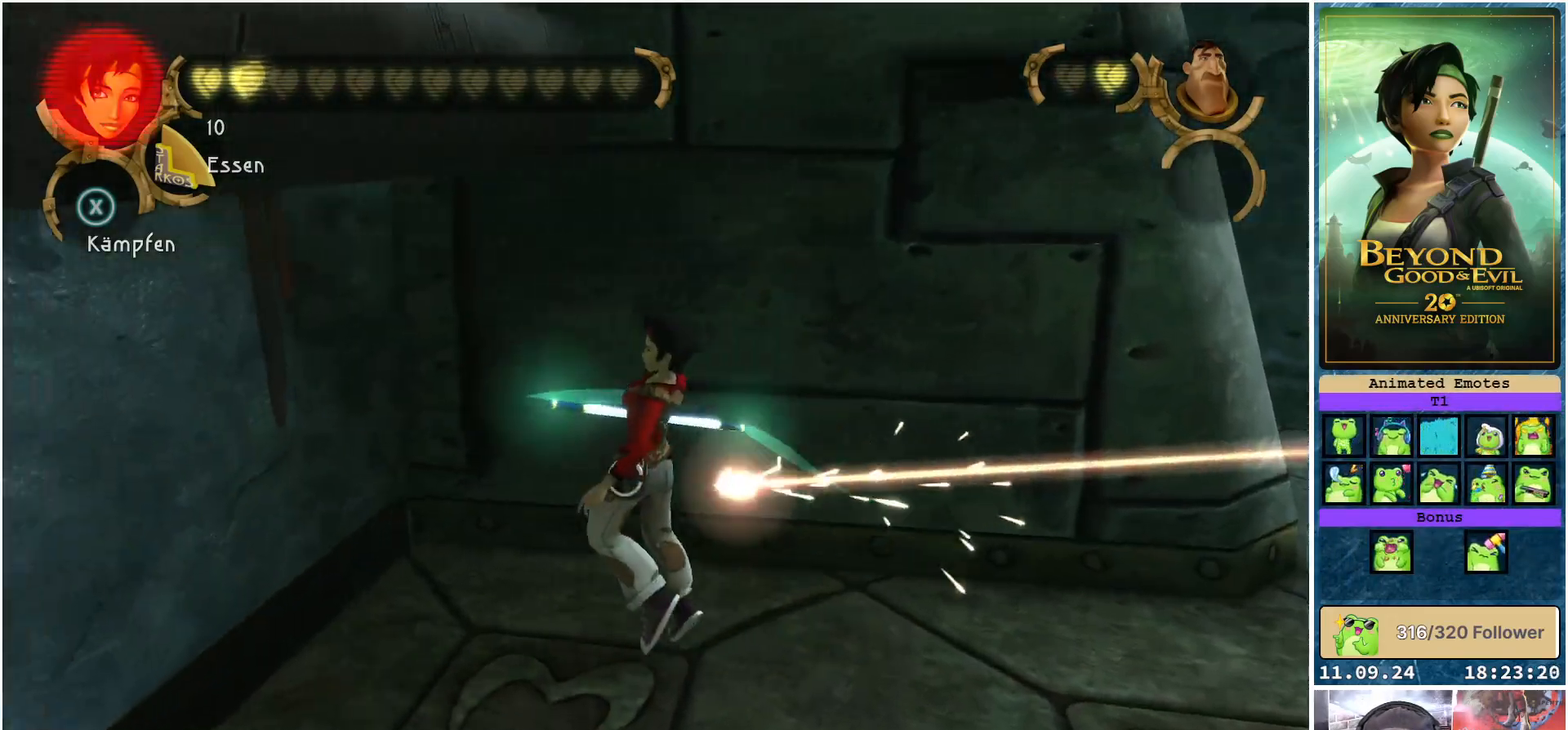
{"buttons": [], "left_stick": "down-right", "right_stick": "center", "events": []}
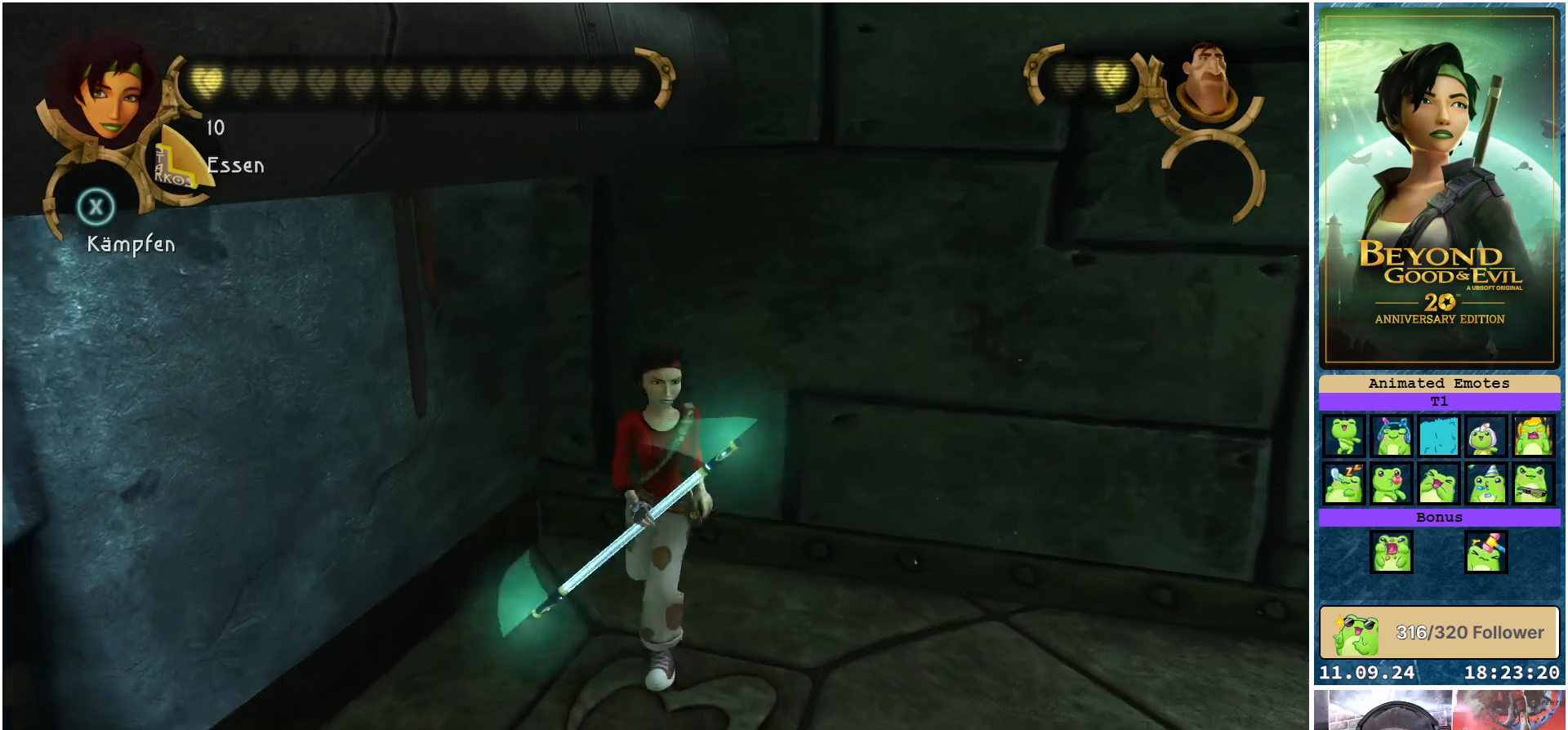
{"buttons": [], "left_stick": "right", "right_stick": "center", "events": [[417, "left_stick", "right"]]}
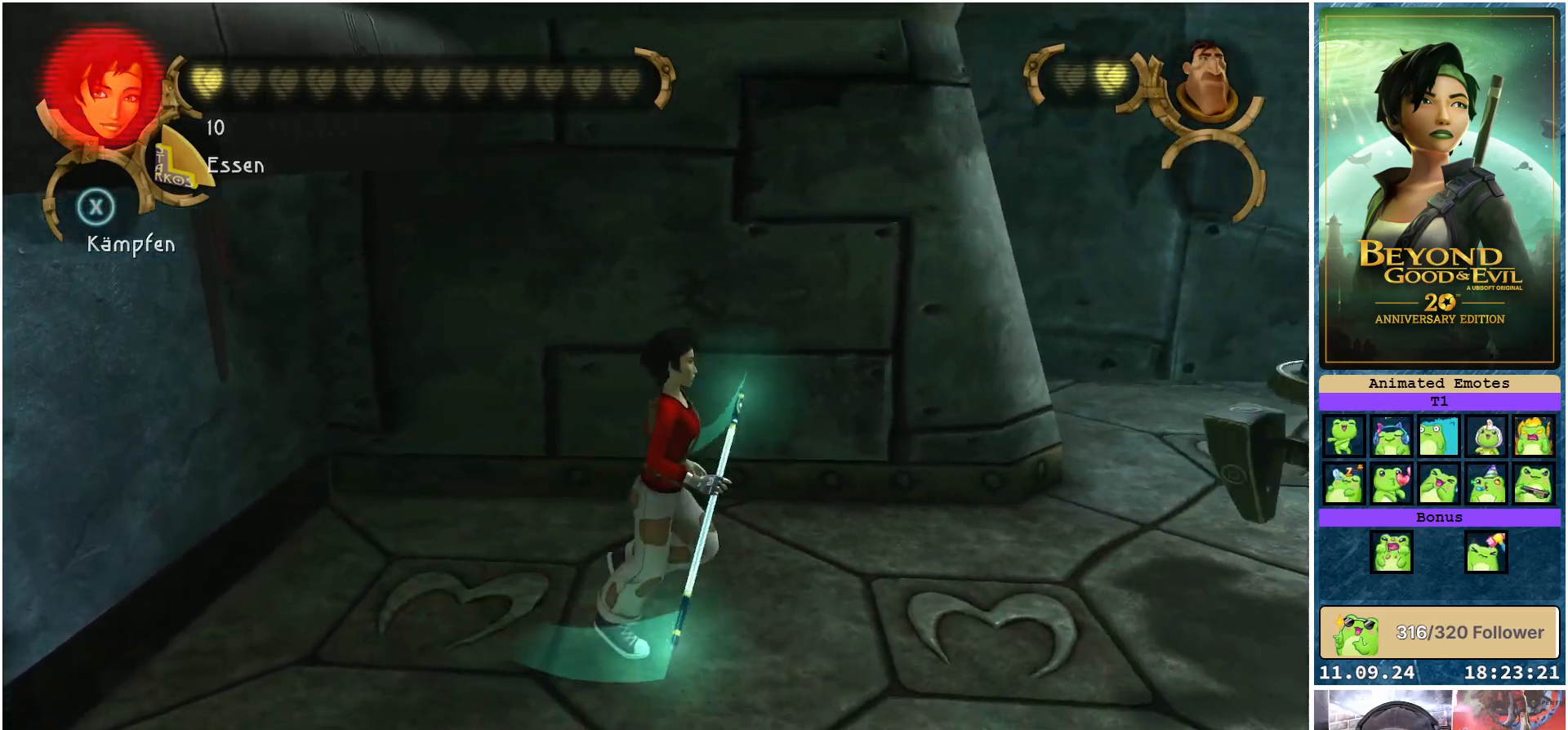
{"buttons": [], "left_stick": "right", "right_stick": "center", "events": [[267, "B", "down"], [400, "B", "up"]]}
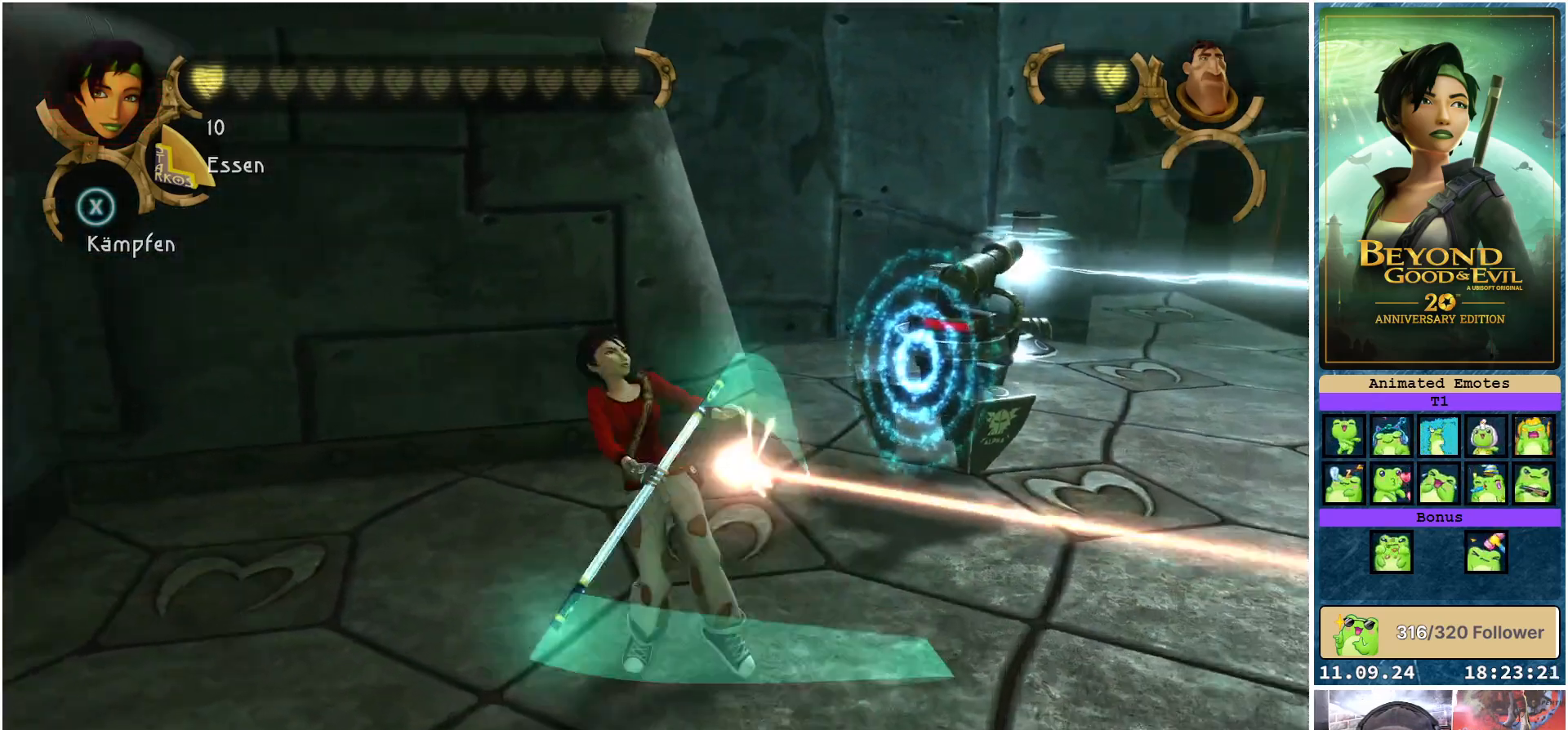
{"buttons": [], "left_stick": "right", "right_stick": "center", "events": [[133, "left_stick", "up-right"], [417, "left_stick", "right"]]}
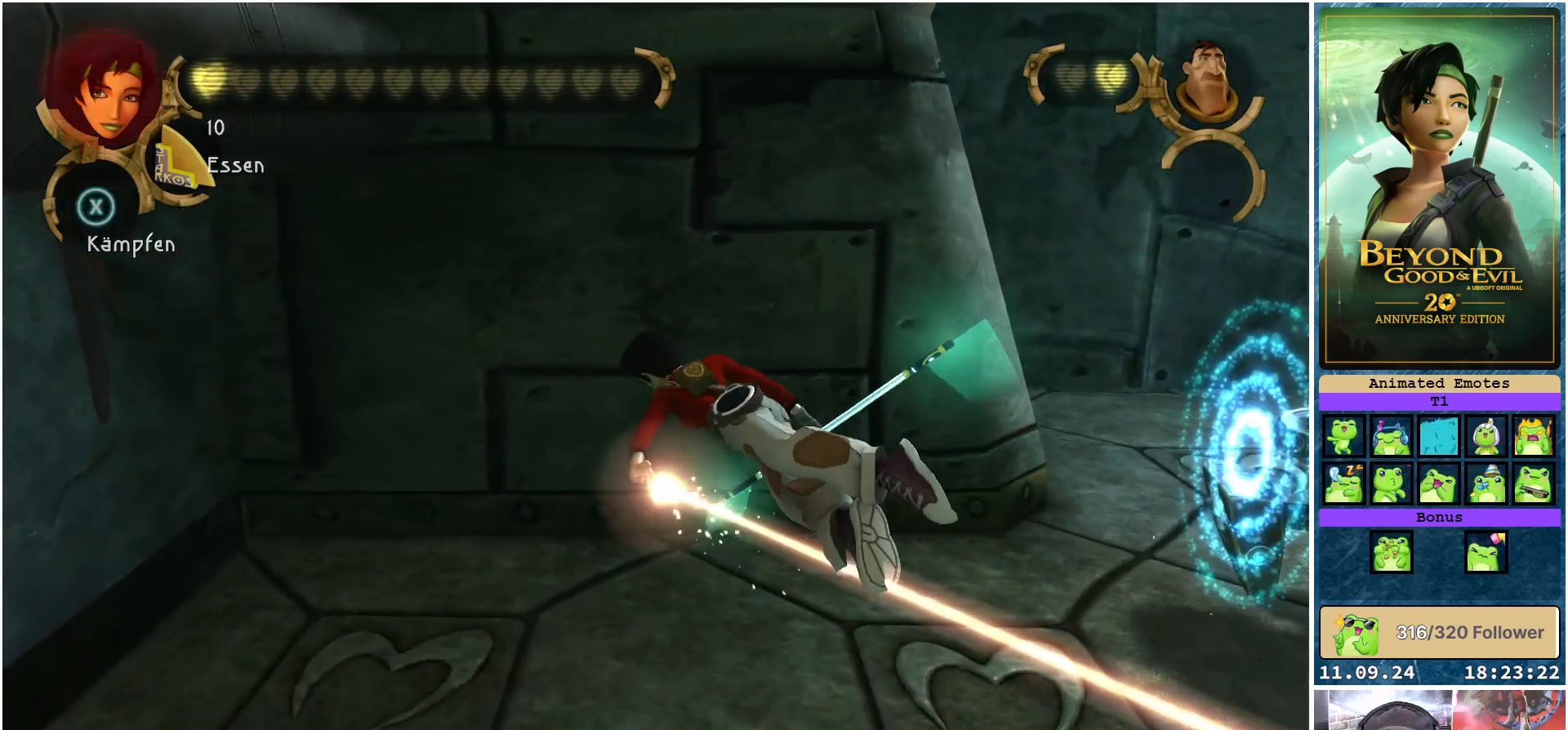
{"buttons": [], "left_stick": "center", "right_stick": "center", "events": [[50, "left_stick", "center"]]}
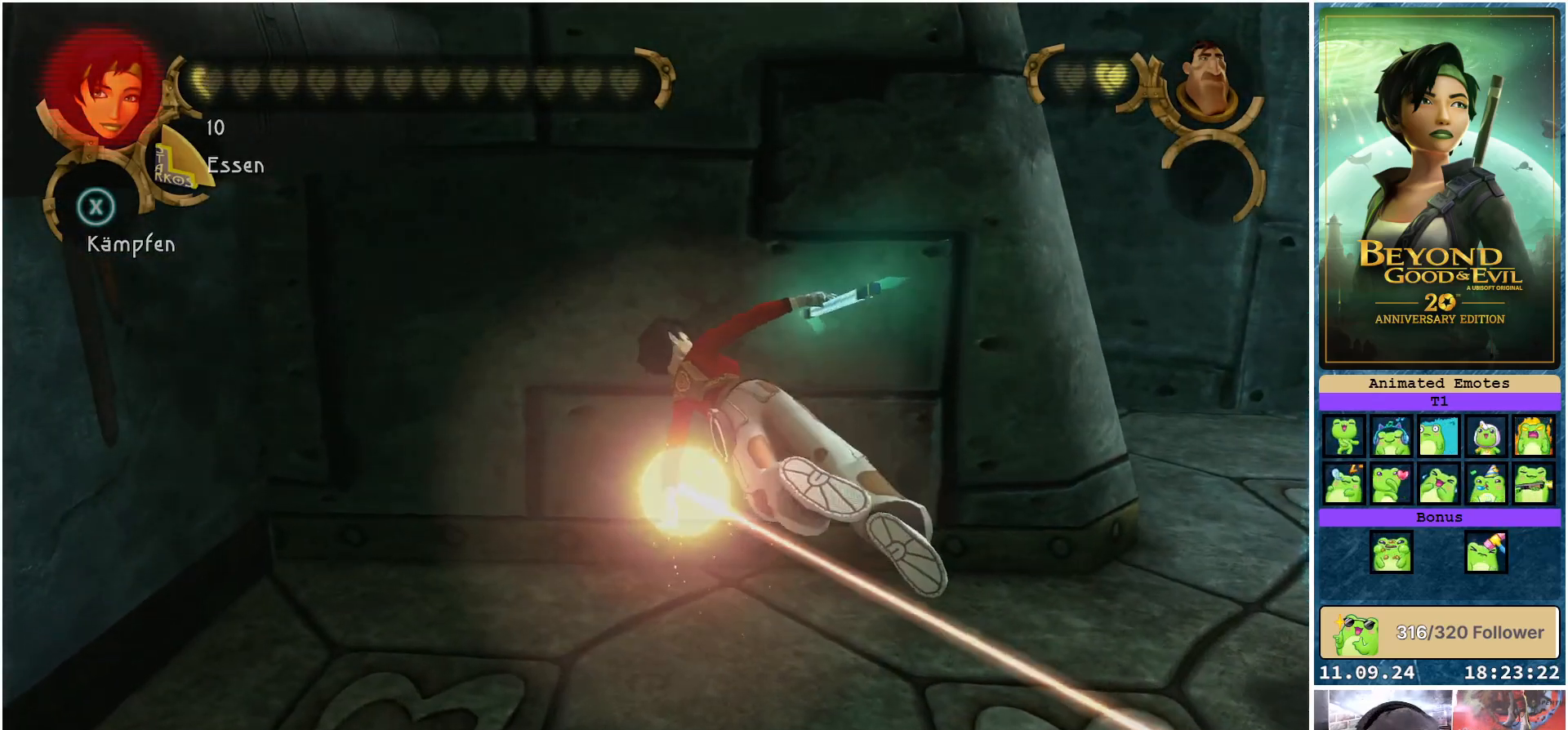
{"buttons": [], "left_stick": "center", "right_stick": "center", "events": []}
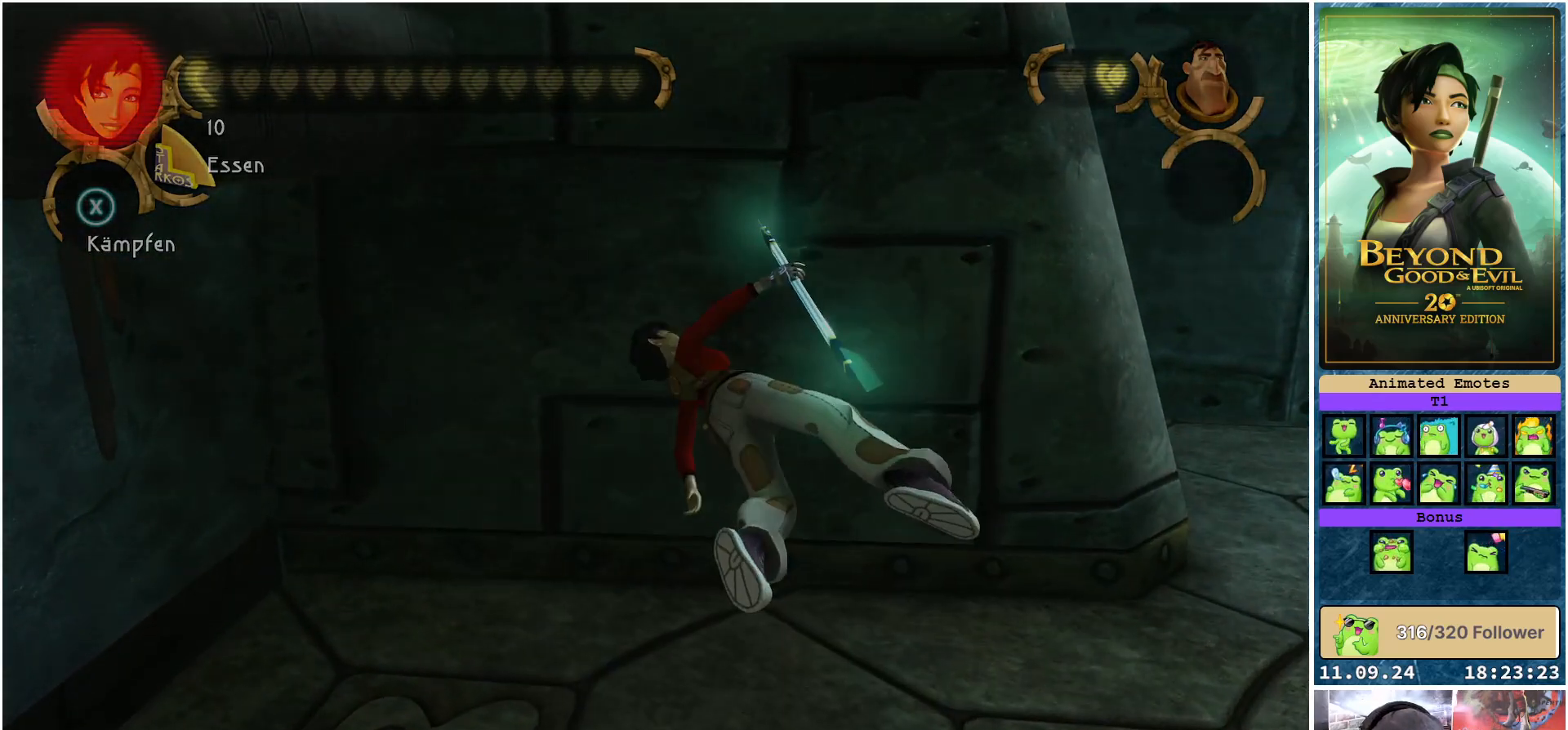
{"buttons": [], "left_stick": "center", "right_stick": "center", "events": []}
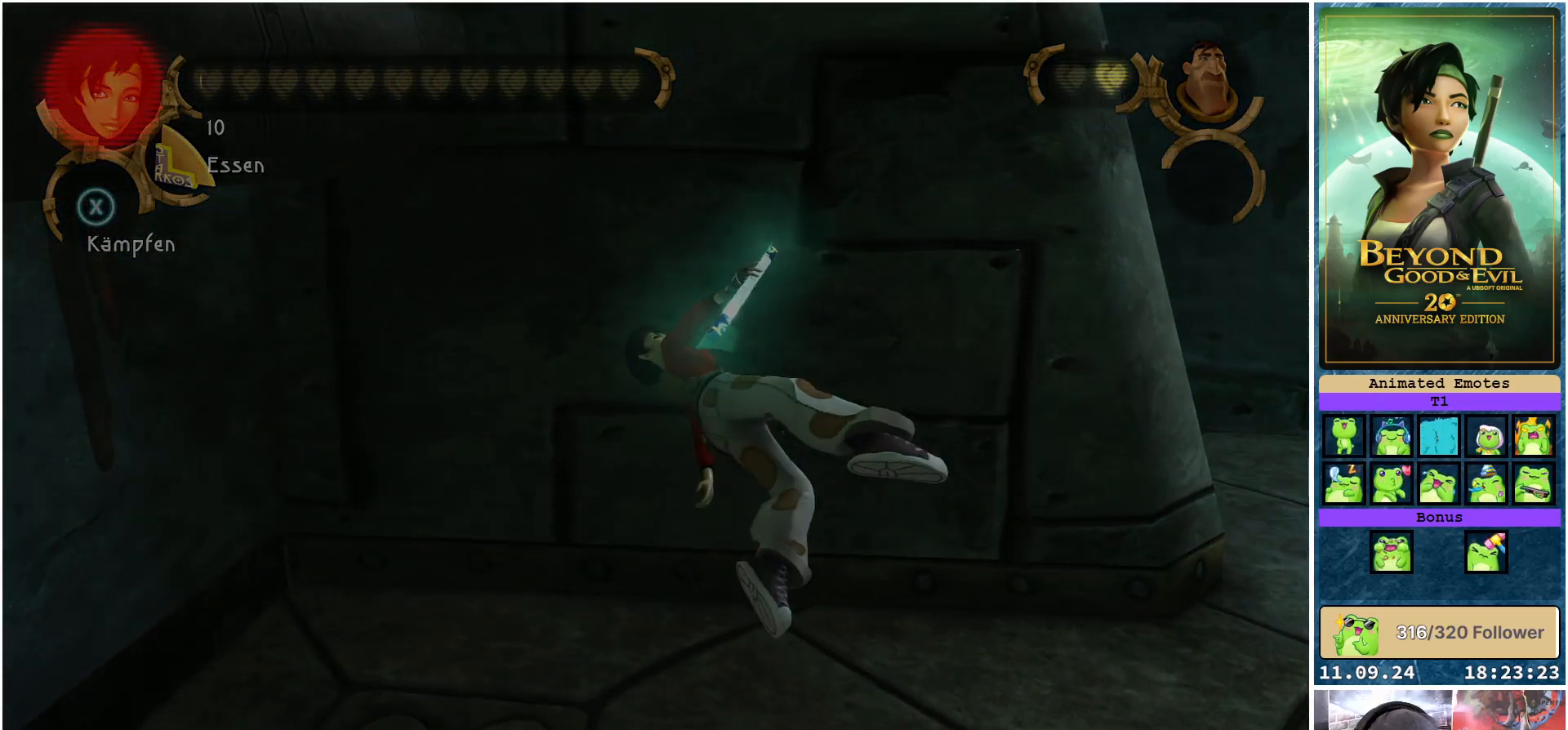
{"buttons": [], "left_stick": "center", "right_stick": "center", "events": []}
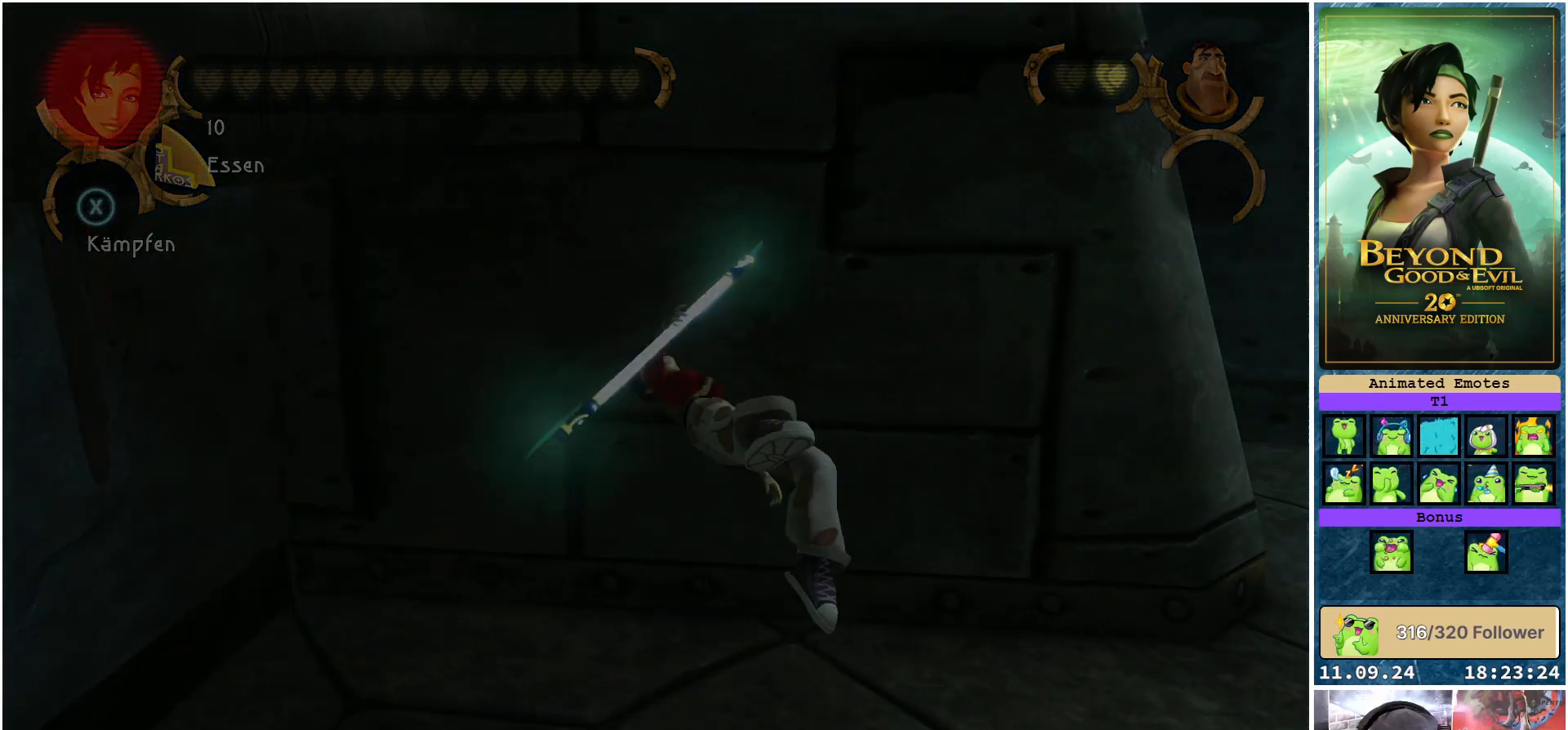
{"buttons": [], "left_stick": "center", "right_stick": "center", "events": []}
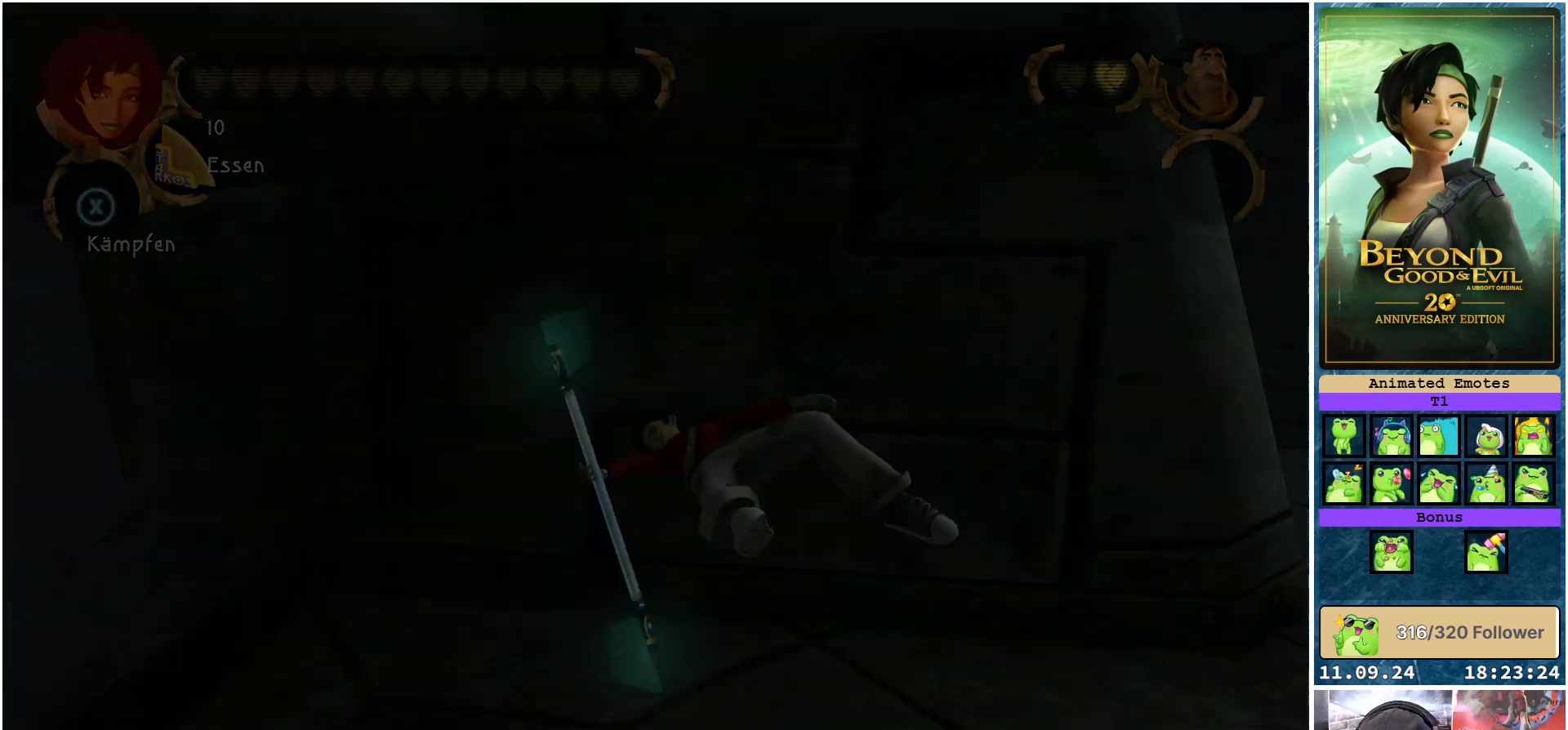
{"buttons": [], "left_stick": "center", "right_stick": "center", "events": []}
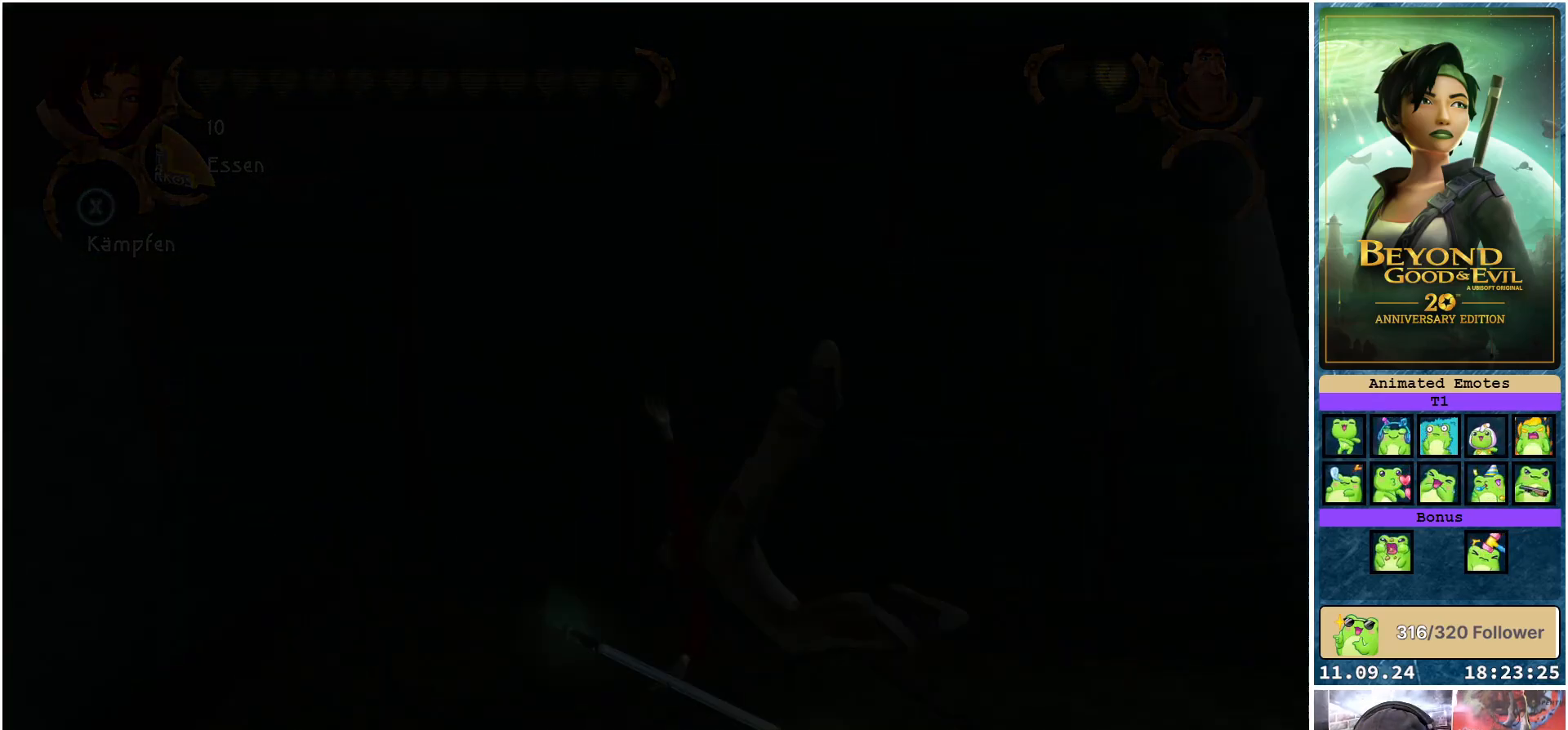
{"buttons": [], "left_stick": "center", "right_stick": "center", "events": []}
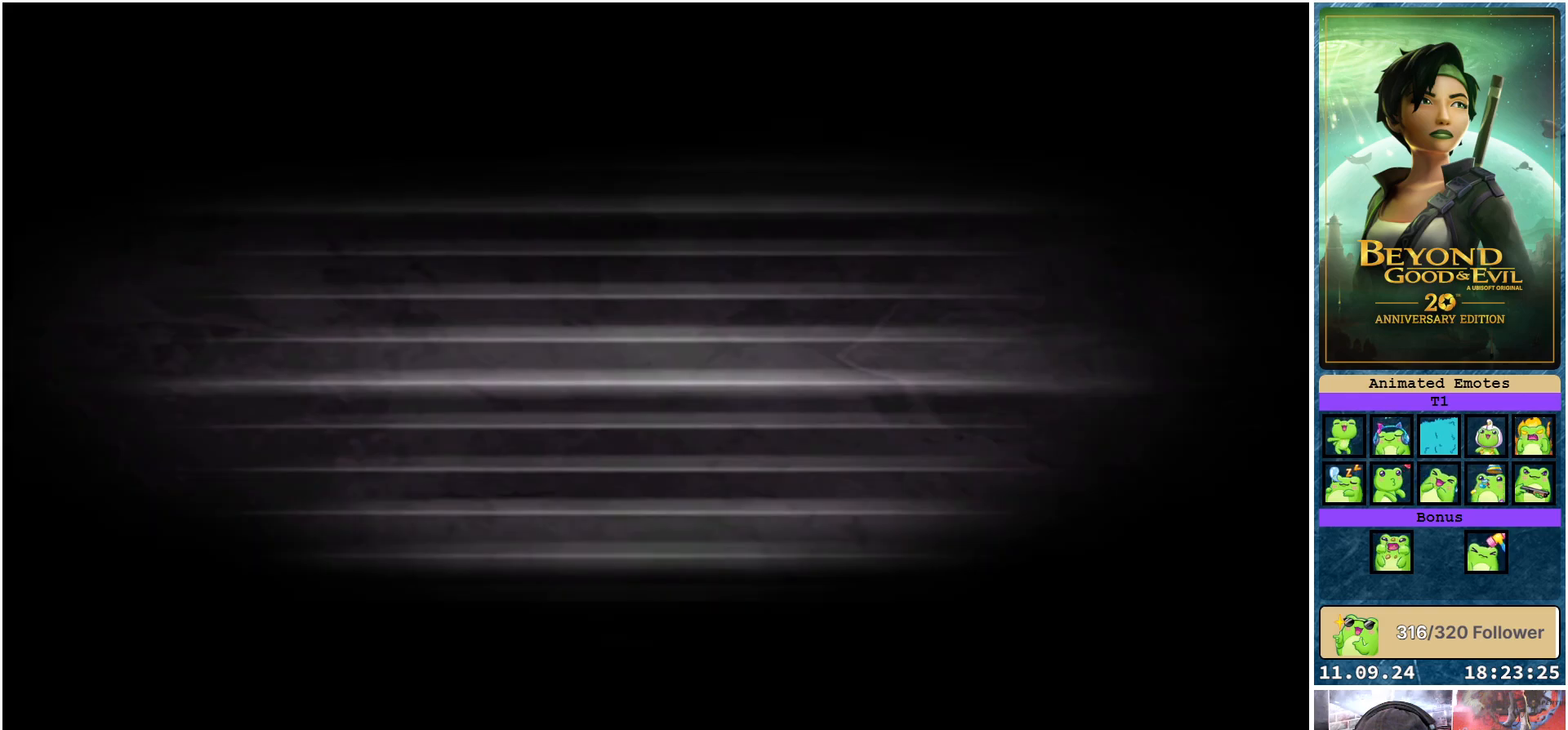
{"buttons": [], "left_stick": "center", "right_stick": "center", "events": []}
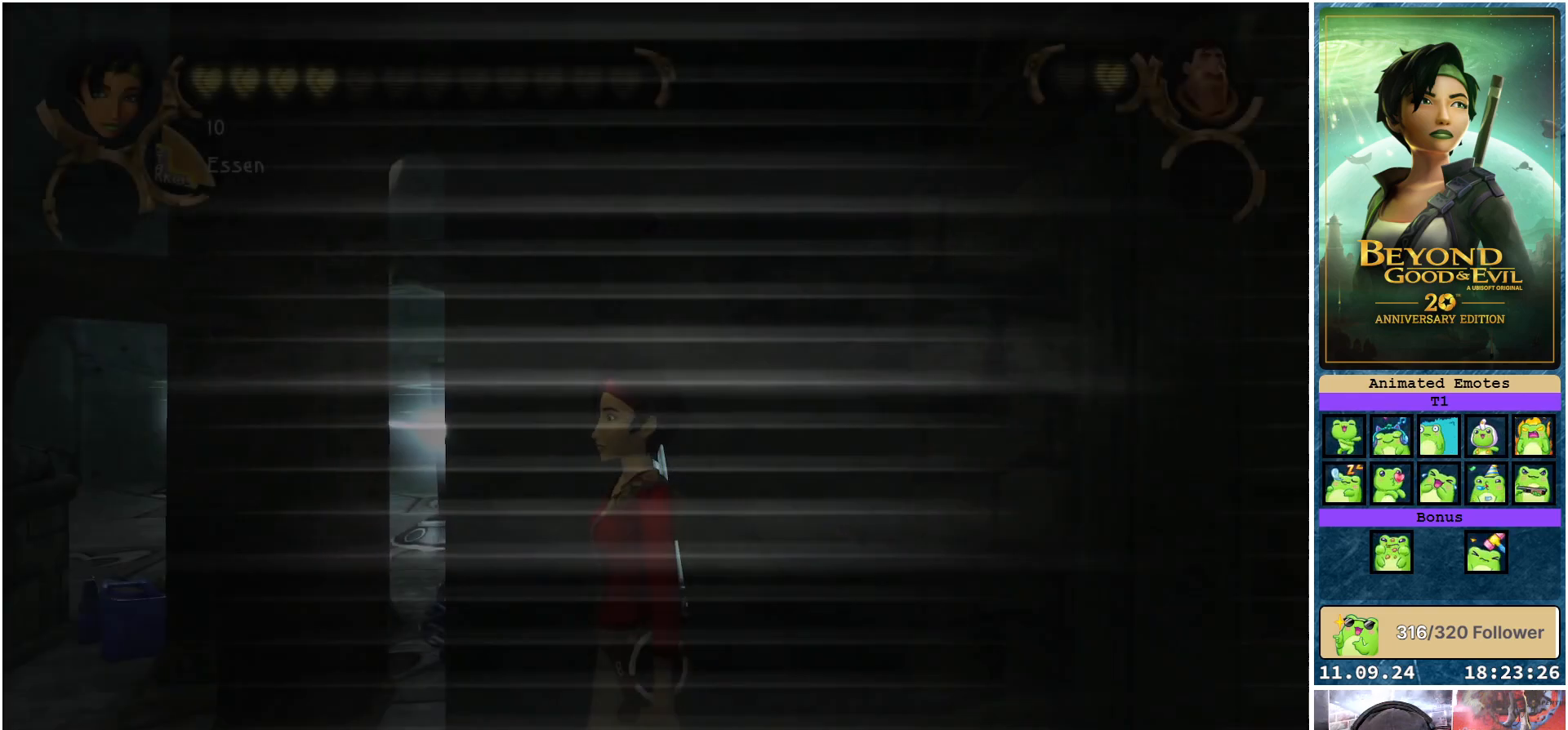
{"buttons": [], "left_stick": "down-right", "right_stick": "center", "events": [[367, "left_stick", "down-right"]]}
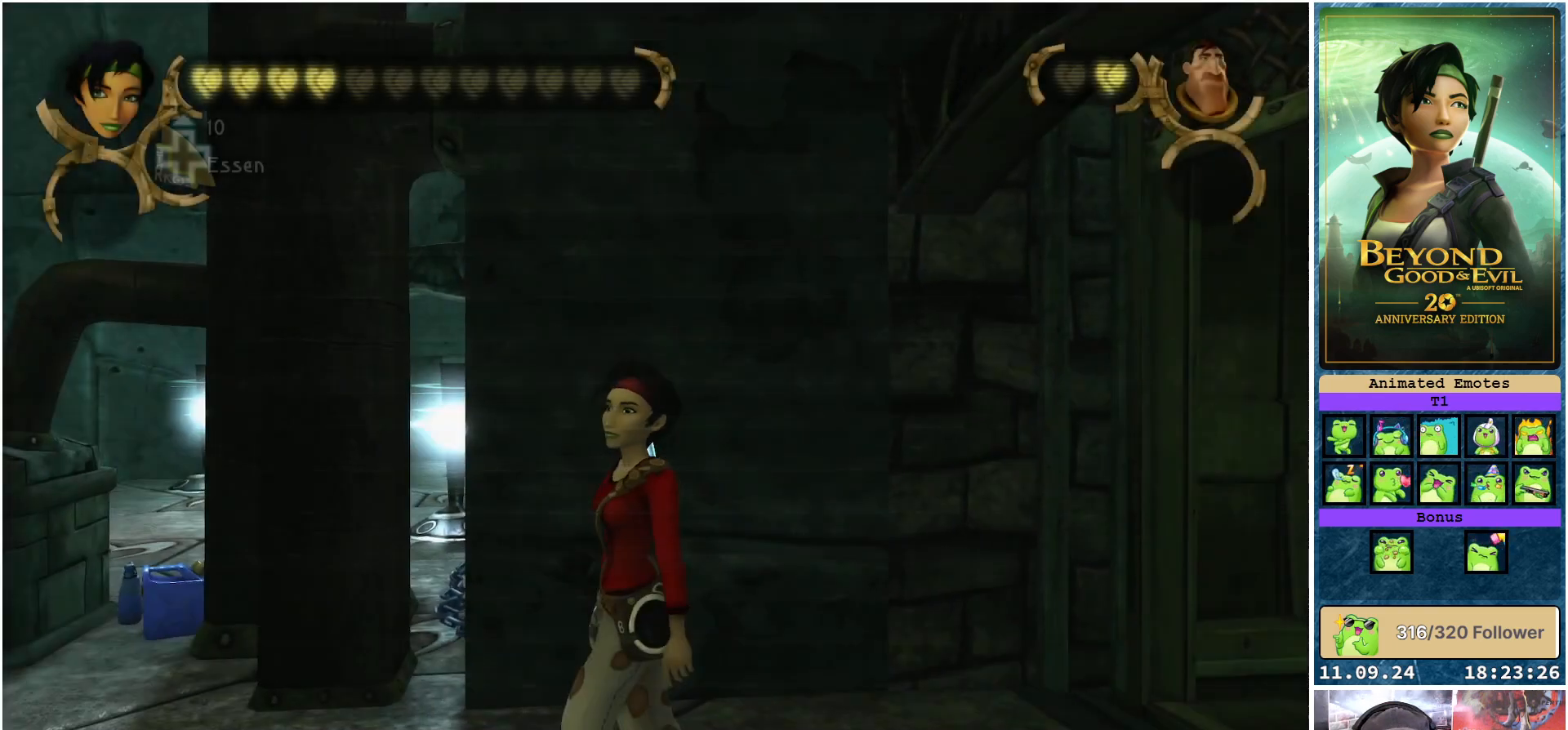
{"buttons": [], "left_stick": "left", "right_stick": "down-left", "events": [[150, "left_stick", "center"], [217, "left_stick", "up"], [317, "left_stick", "up-left"], [417, "left_stick", "left"], [467, "right_stick", "down-left"]]}
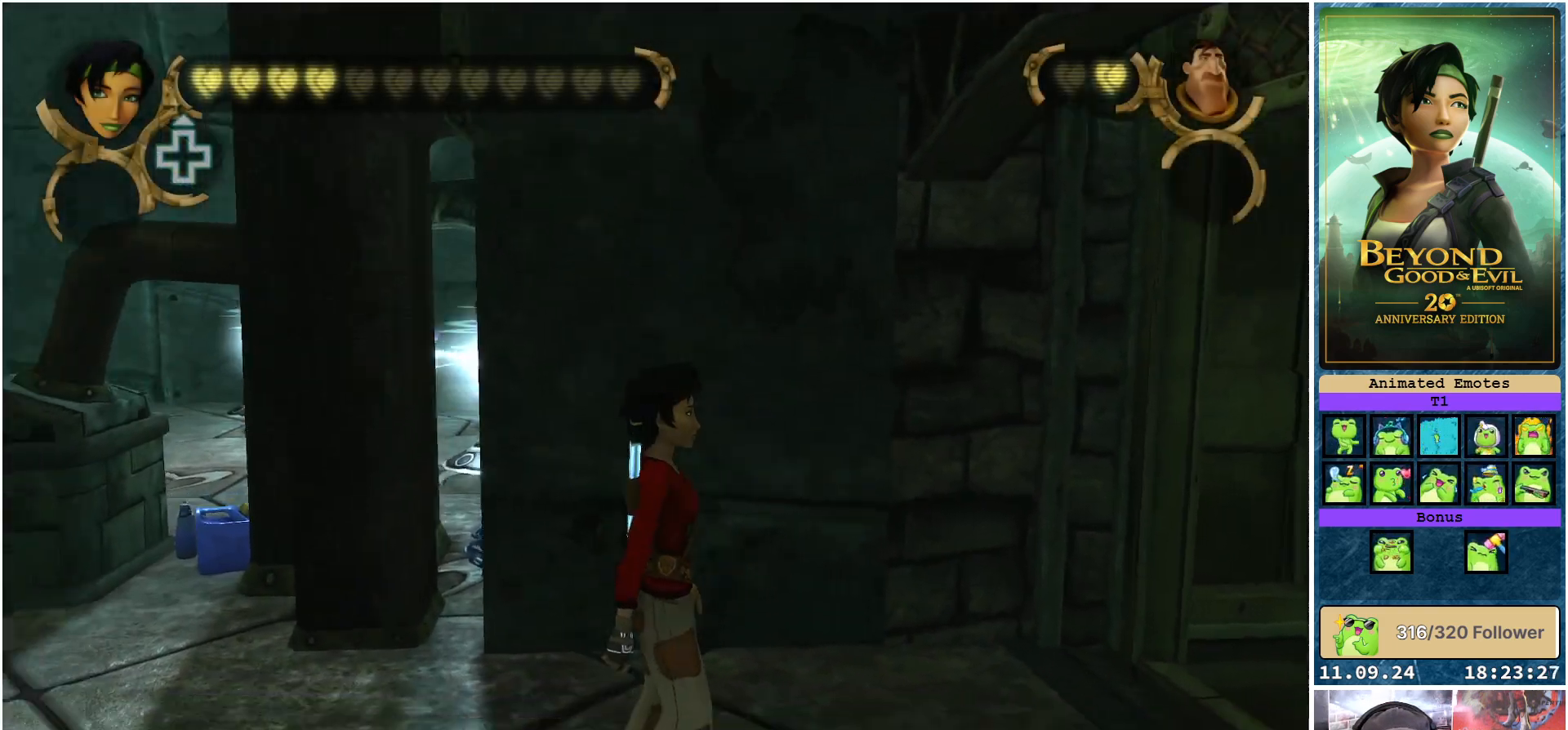
{"buttons": [], "left_stick": "center", "right_stick": "center", "events": [[133, "right_stick", "center"], [333, "left_stick", "center"]]}
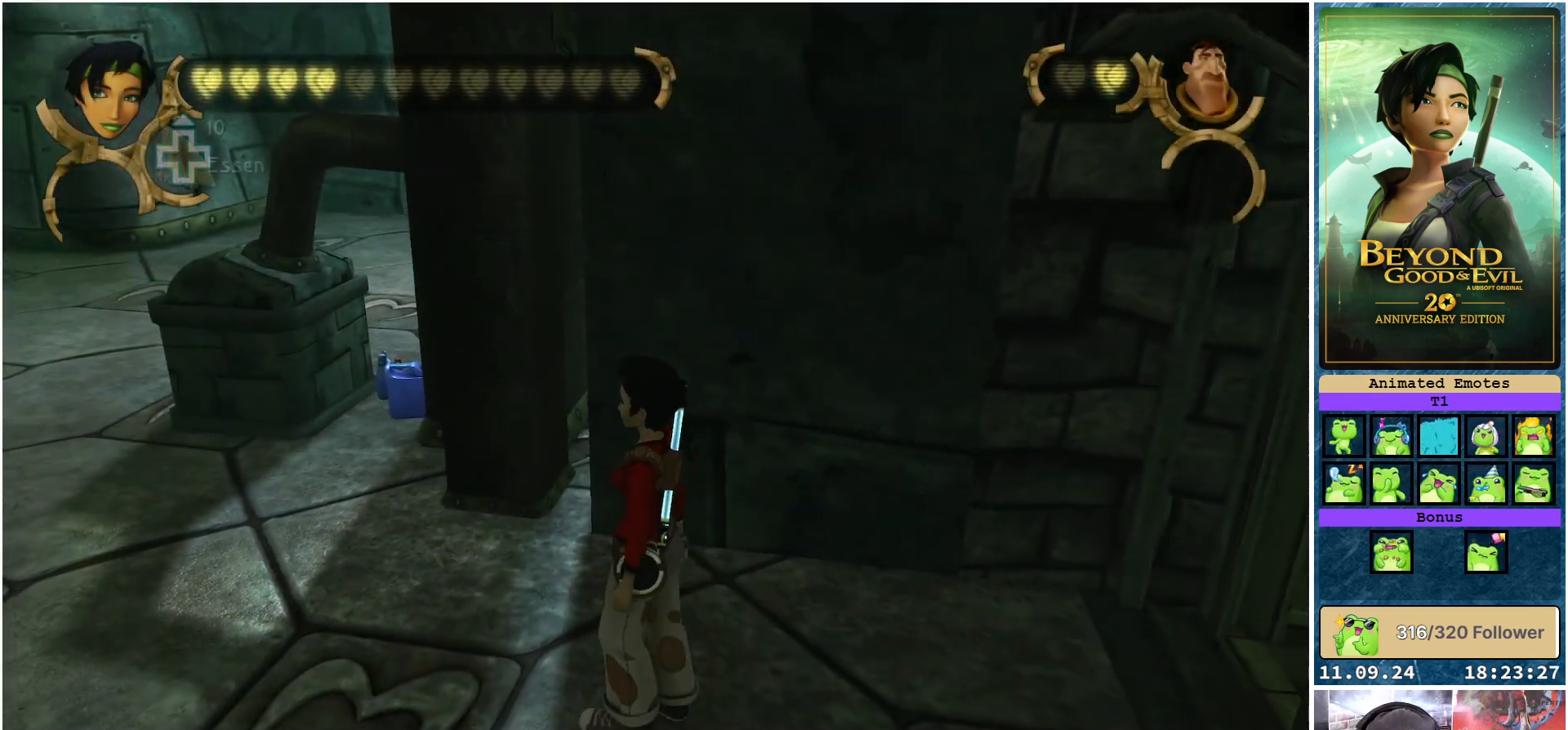
{"buttons": [], "left_stick": "center", "right_stick": "center", "events": []}
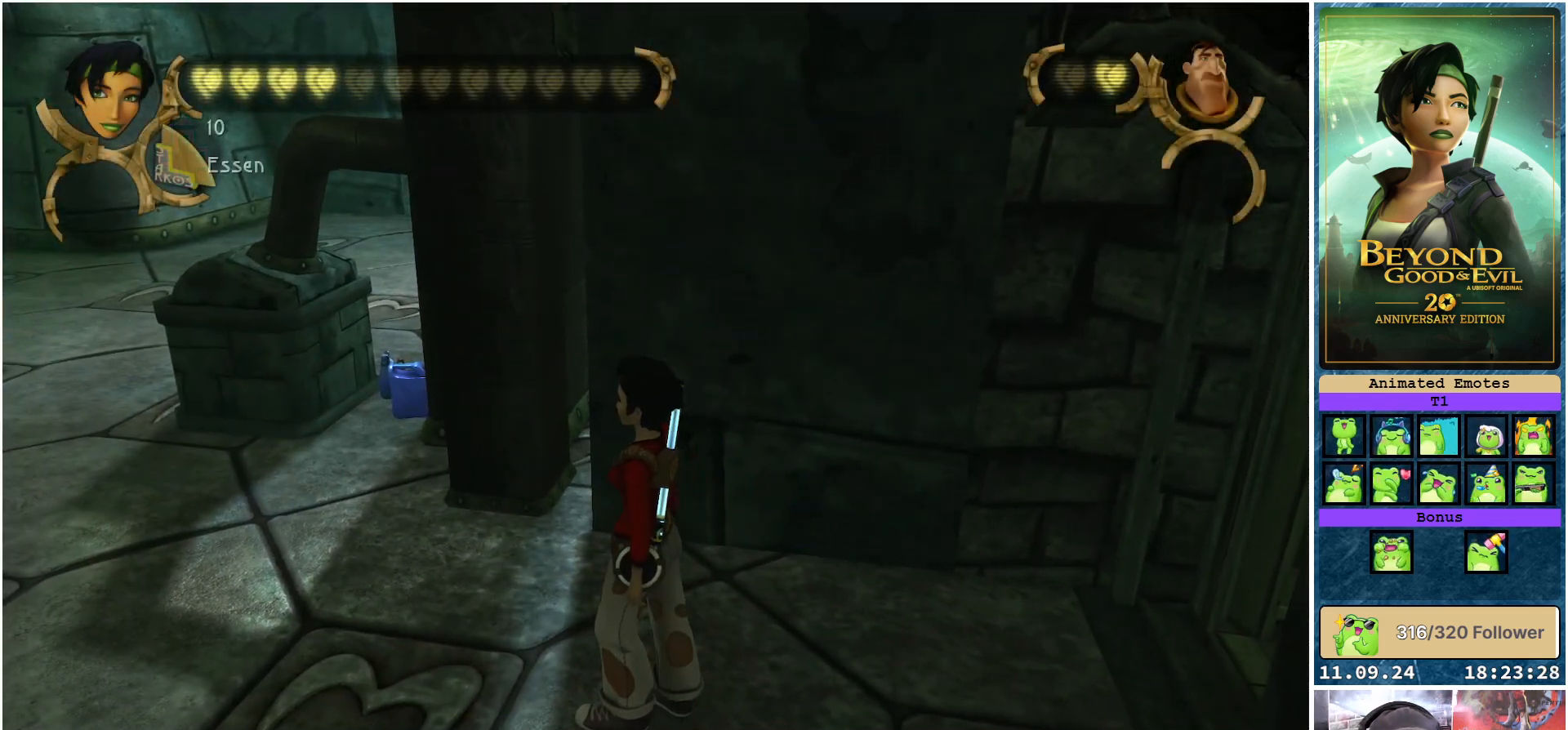
{"buttons": [], "left_stick": "center", "right_stick": "center", "events": []}
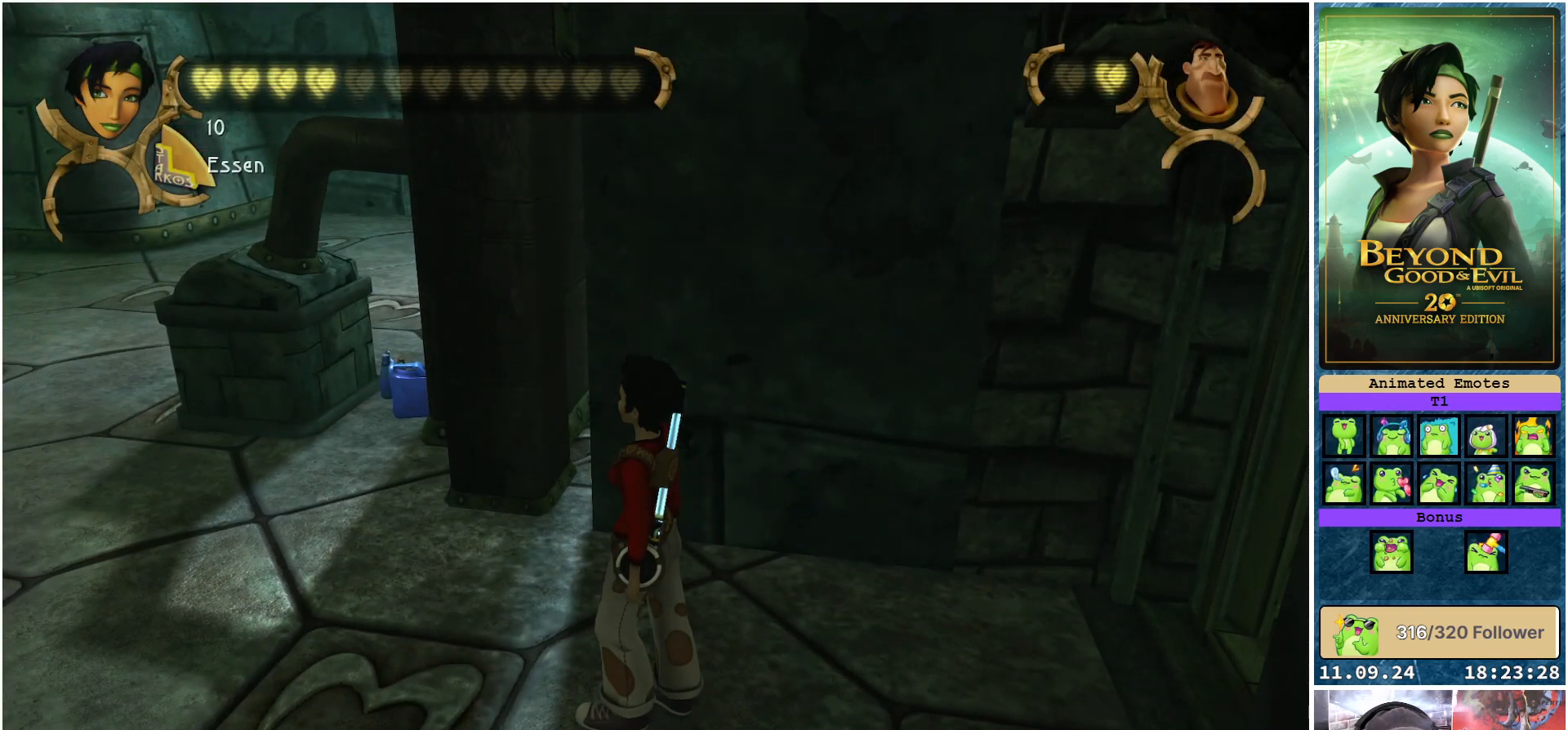
{"buttons": [], "left_stick": "center", "right_stick": "center", "events": []}
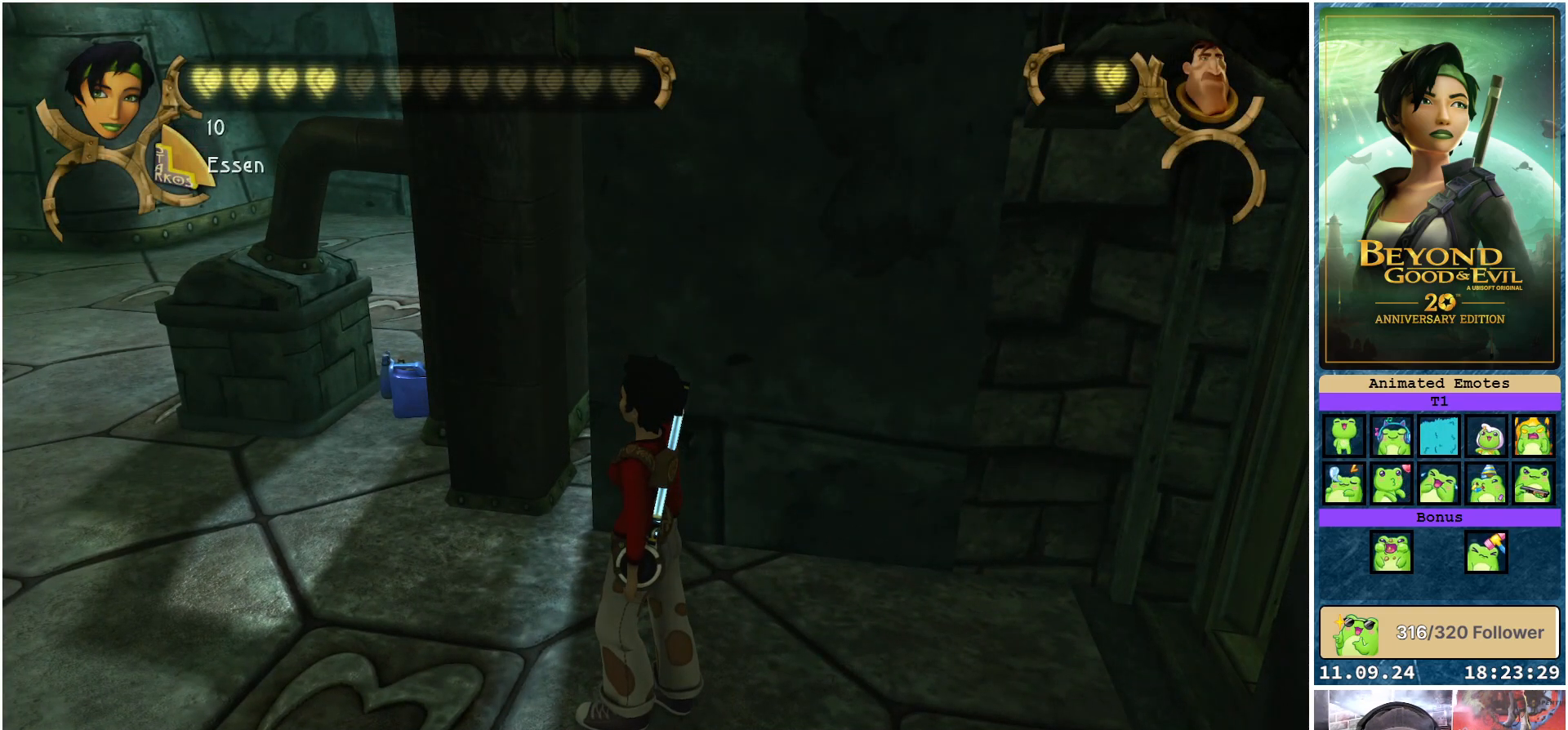
{"buttons": [], "left_stick": "center", "right_stick": "center", "events": []}
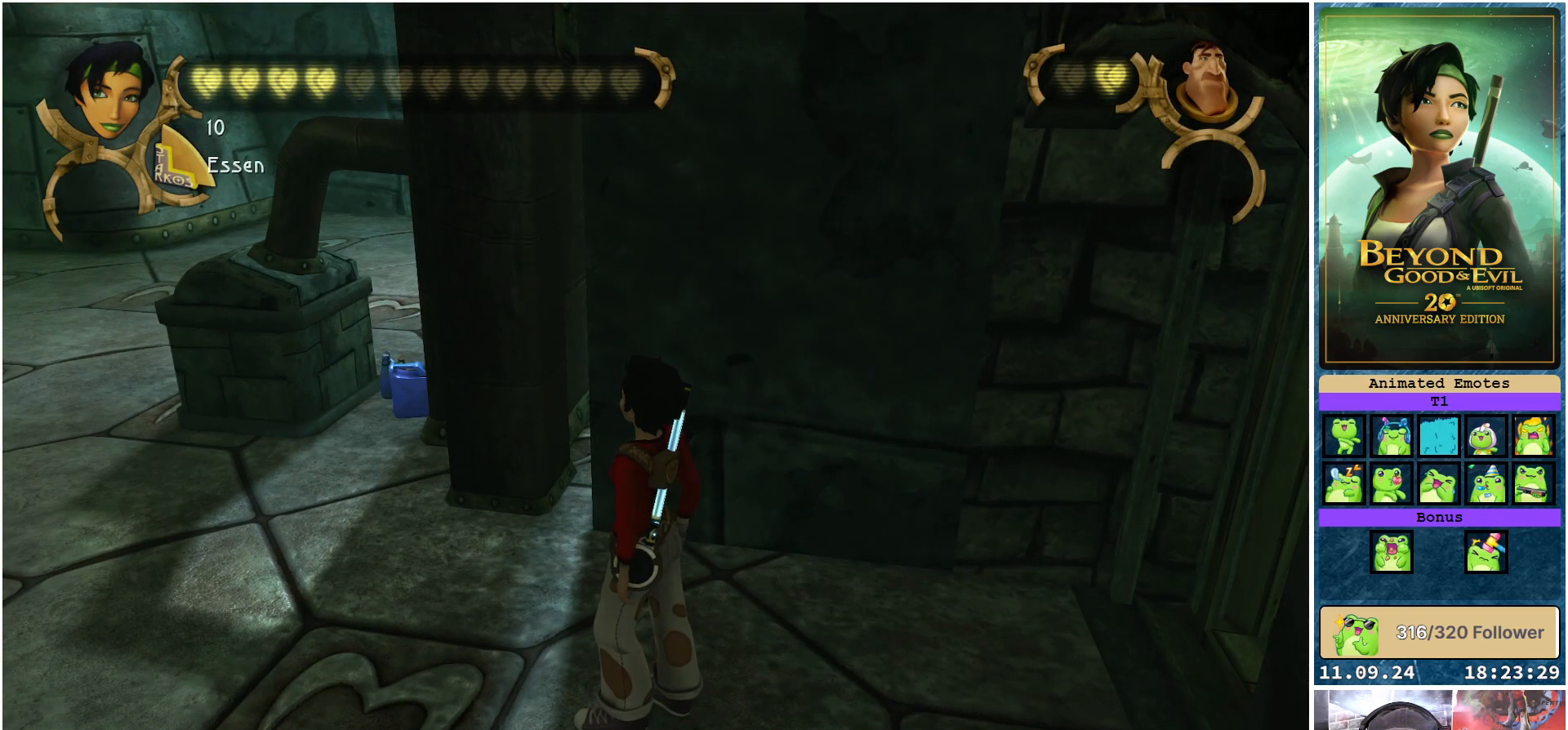
{"buttons": [], "left_stick": "left", "right_stick": "center", "events": [[417, "left_stick", "left"]]}
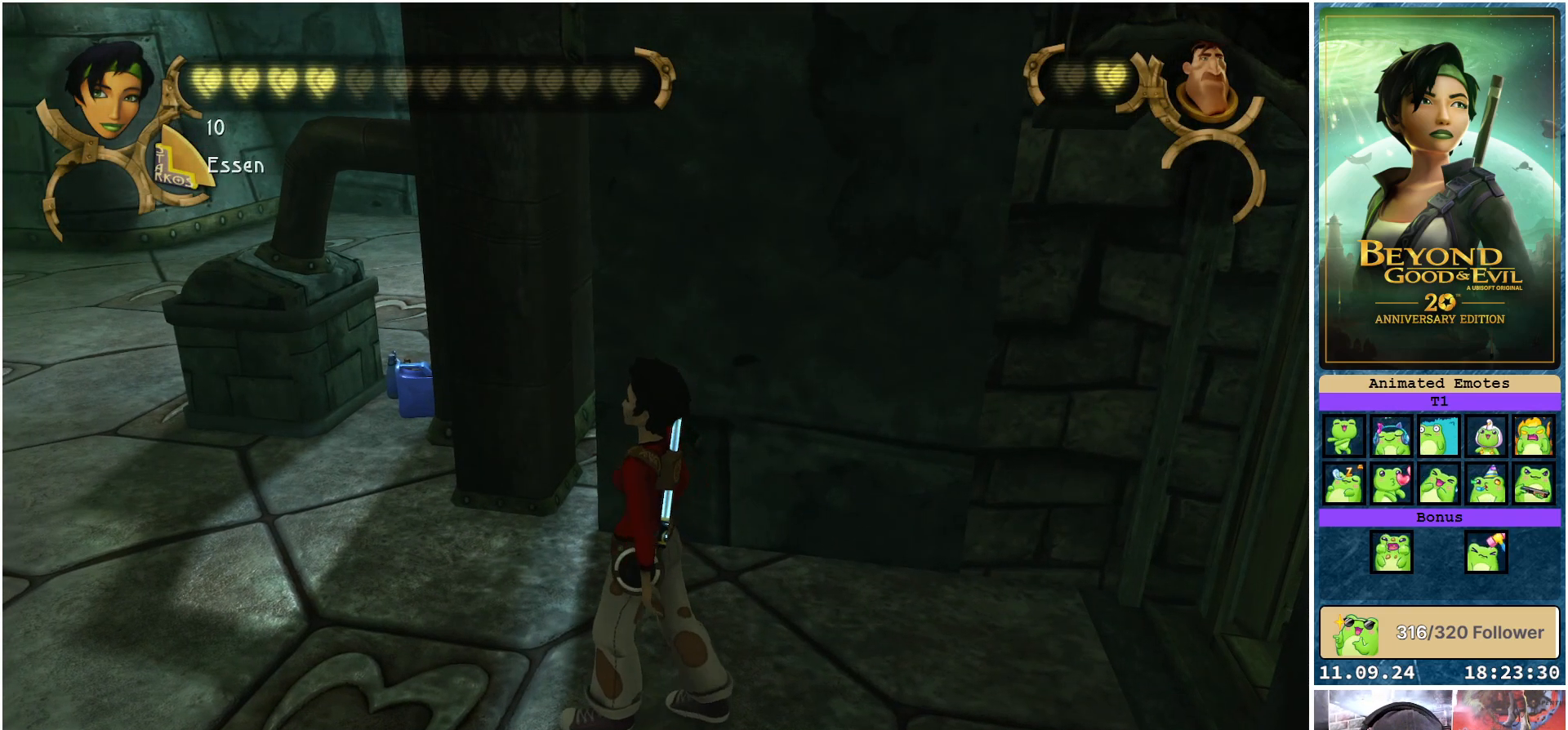
{"buttons": [], "left_stick": "down-right", "right_stick": "up", "events": [[267, "left_stick", "up-left"], [417, "right_stick", "up"], [433, "left_stick", "up-right"], [500, "left_stick", "down-right"]]}
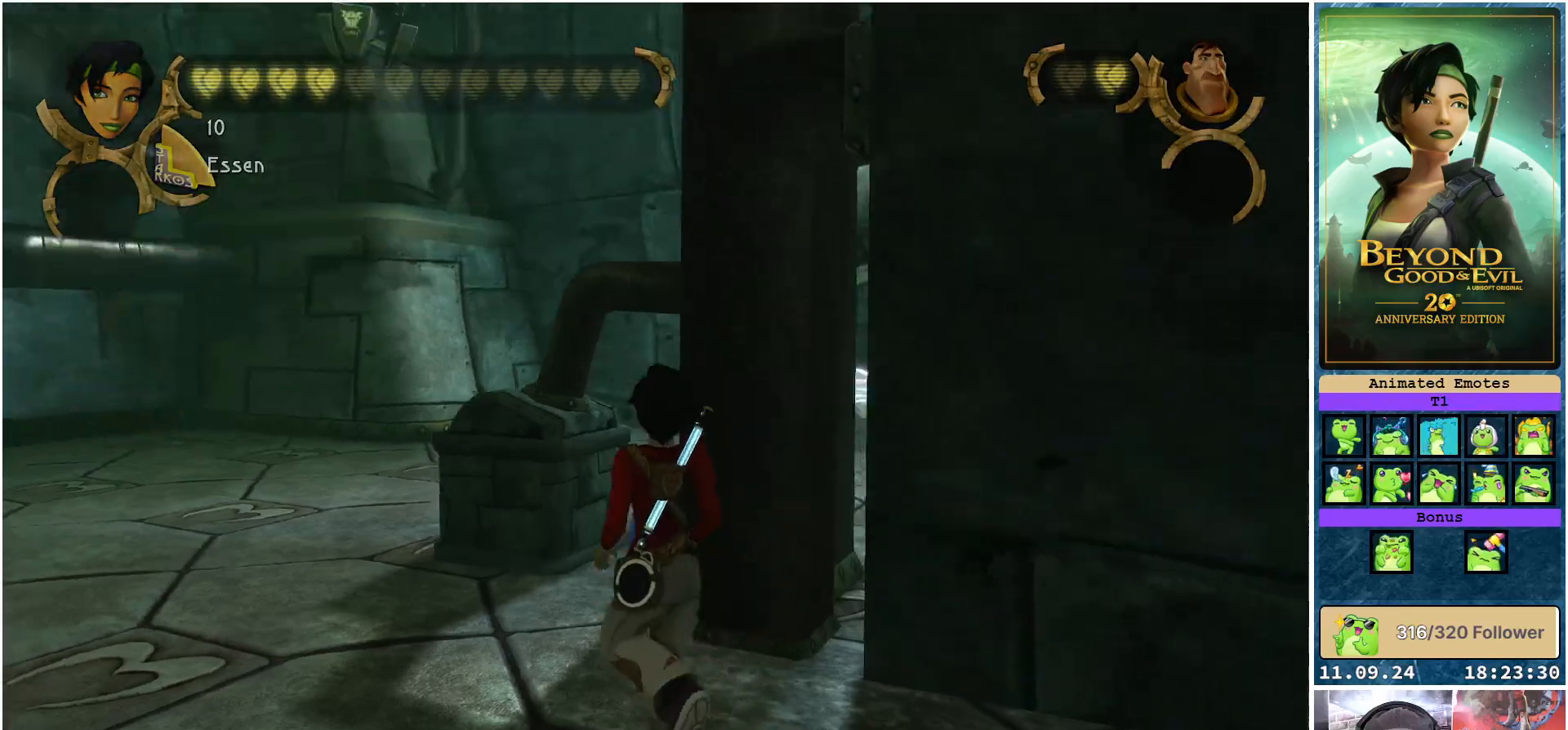
{"buttons": [], "left_stick": "up-left", "right_stick": "center", "events": [[83, "right_stick", "center"], [133, "left_stick", "down-left"], [250, "left_stick", "left"], [300, "right_stick", "down-left"], [367, "left_stick", "up-left"], [500, "right_stick", "center"]]}
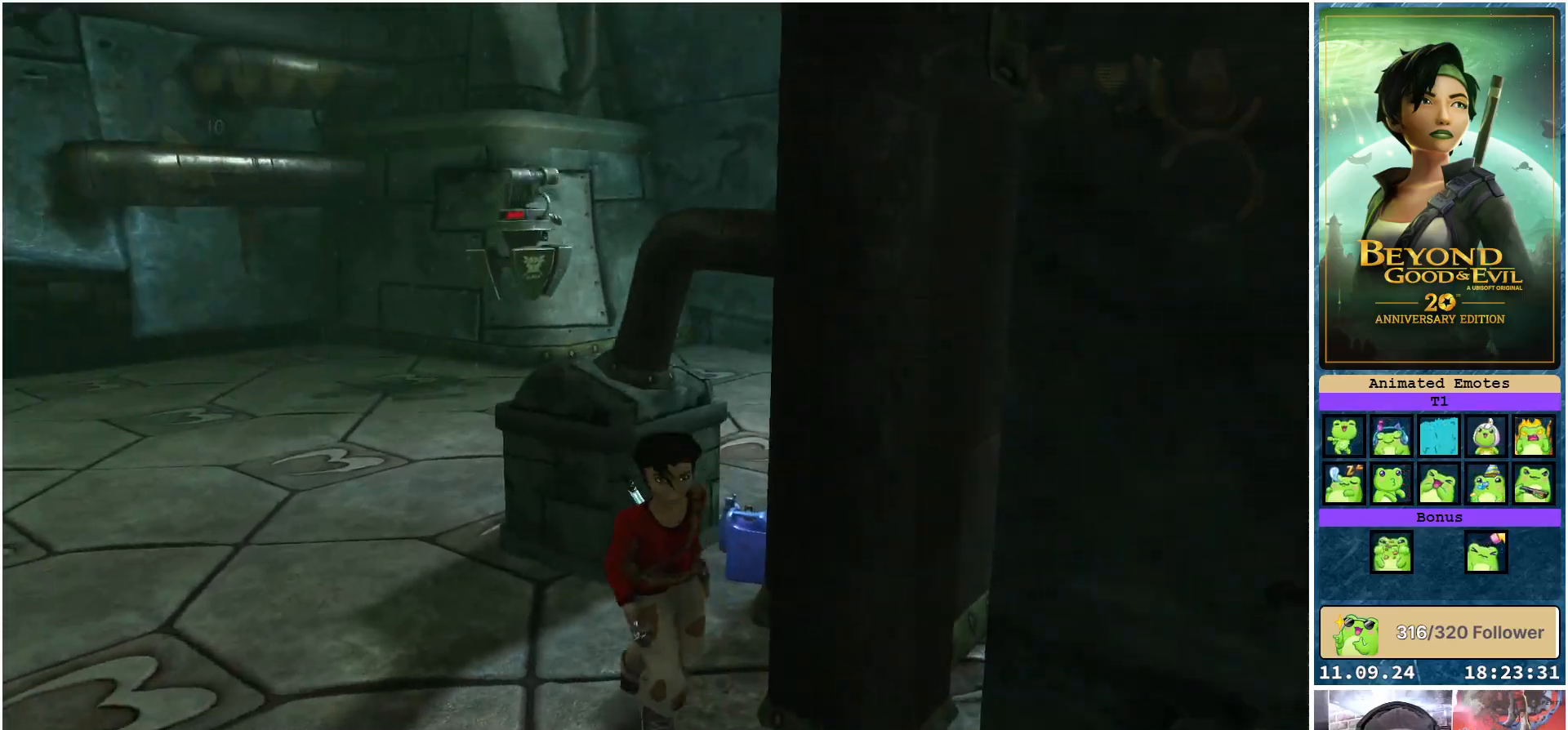
{"buttons": ["R2"], "left_stick": "up-left", "right_stick": "center", "events": [[433, "R2", "down"]]}